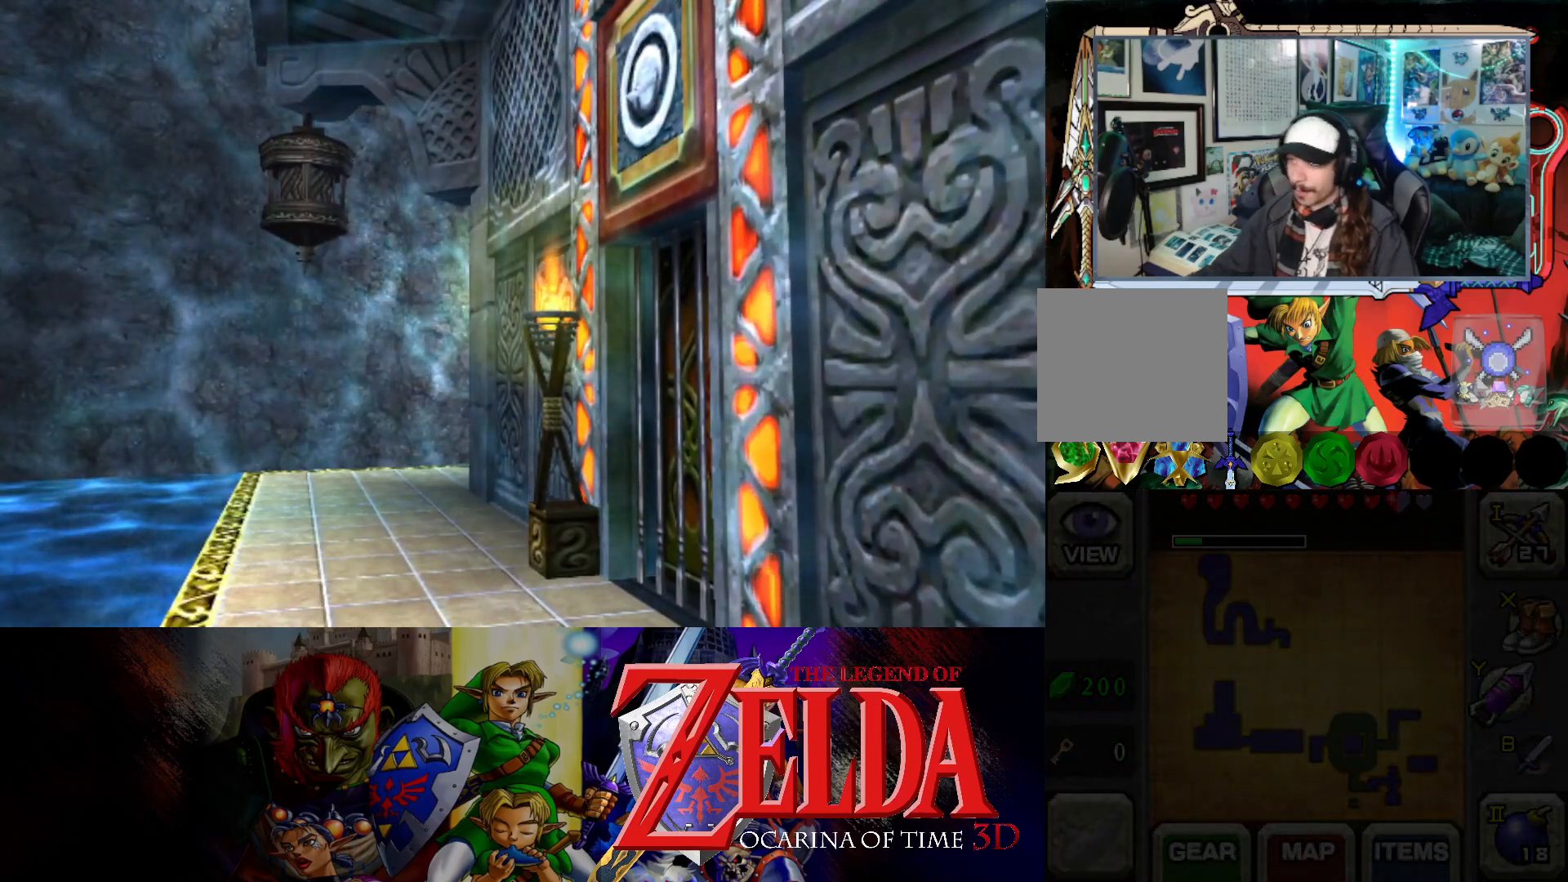
Gameplay with a controller (Xbox layout); each line is a JSON object with the inputs held at the frame after it. "events" lists button and stick changes between this image and that frame as [ms after this image, input, new state], when the widget could be followed in between. Not read: L2 R2.
{"buttons": [], "left_stick": "center", "right_stick": "center", "events": []}
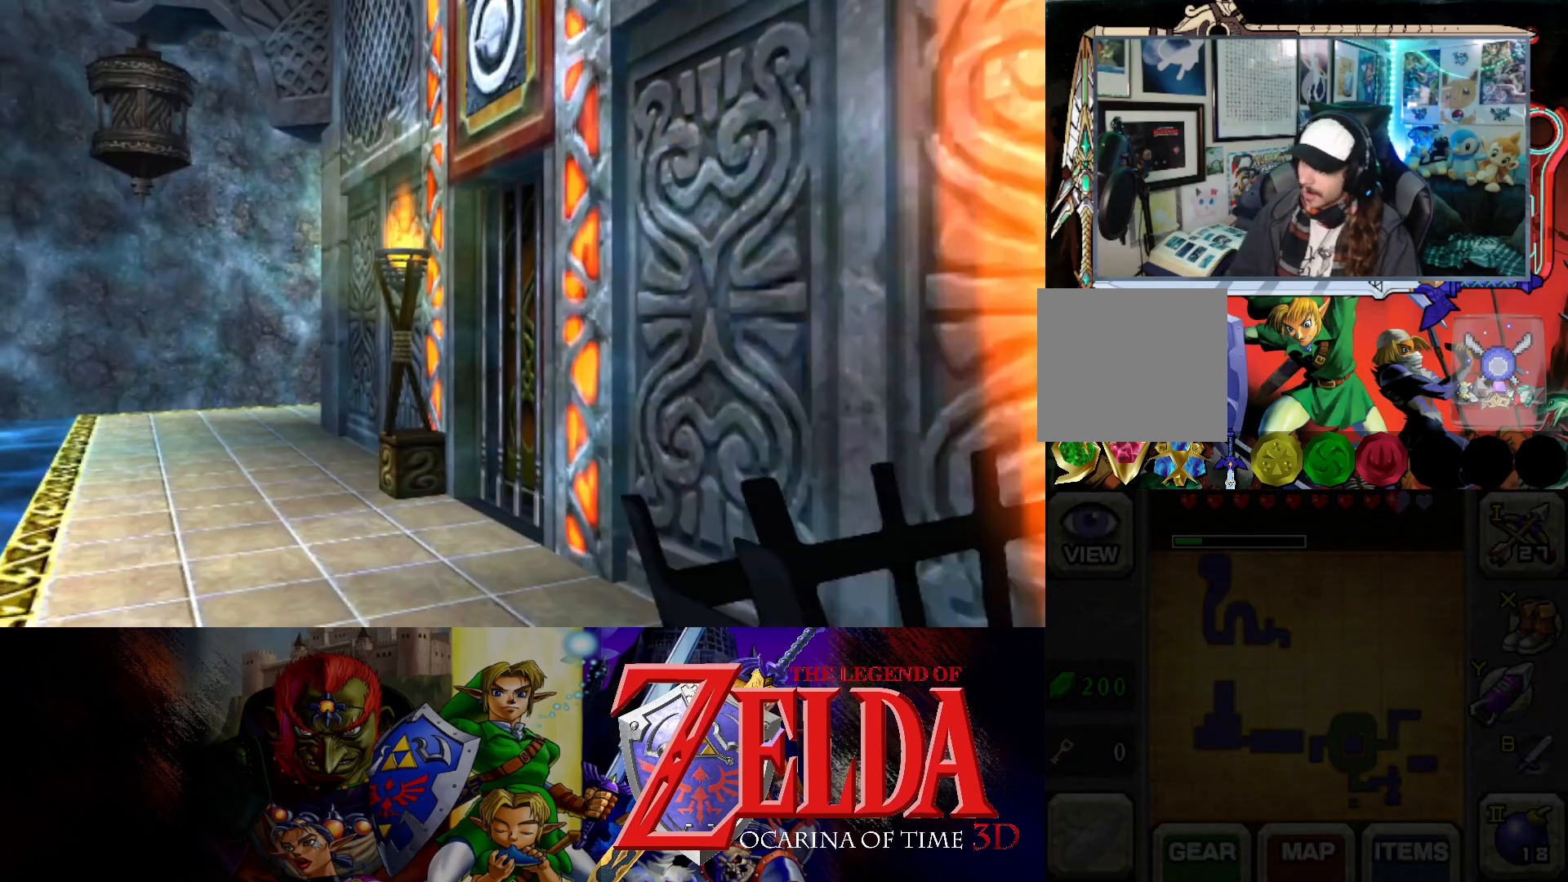
{"buttons": [], "left_stick": "center", "right_stick": "center", "events": []}
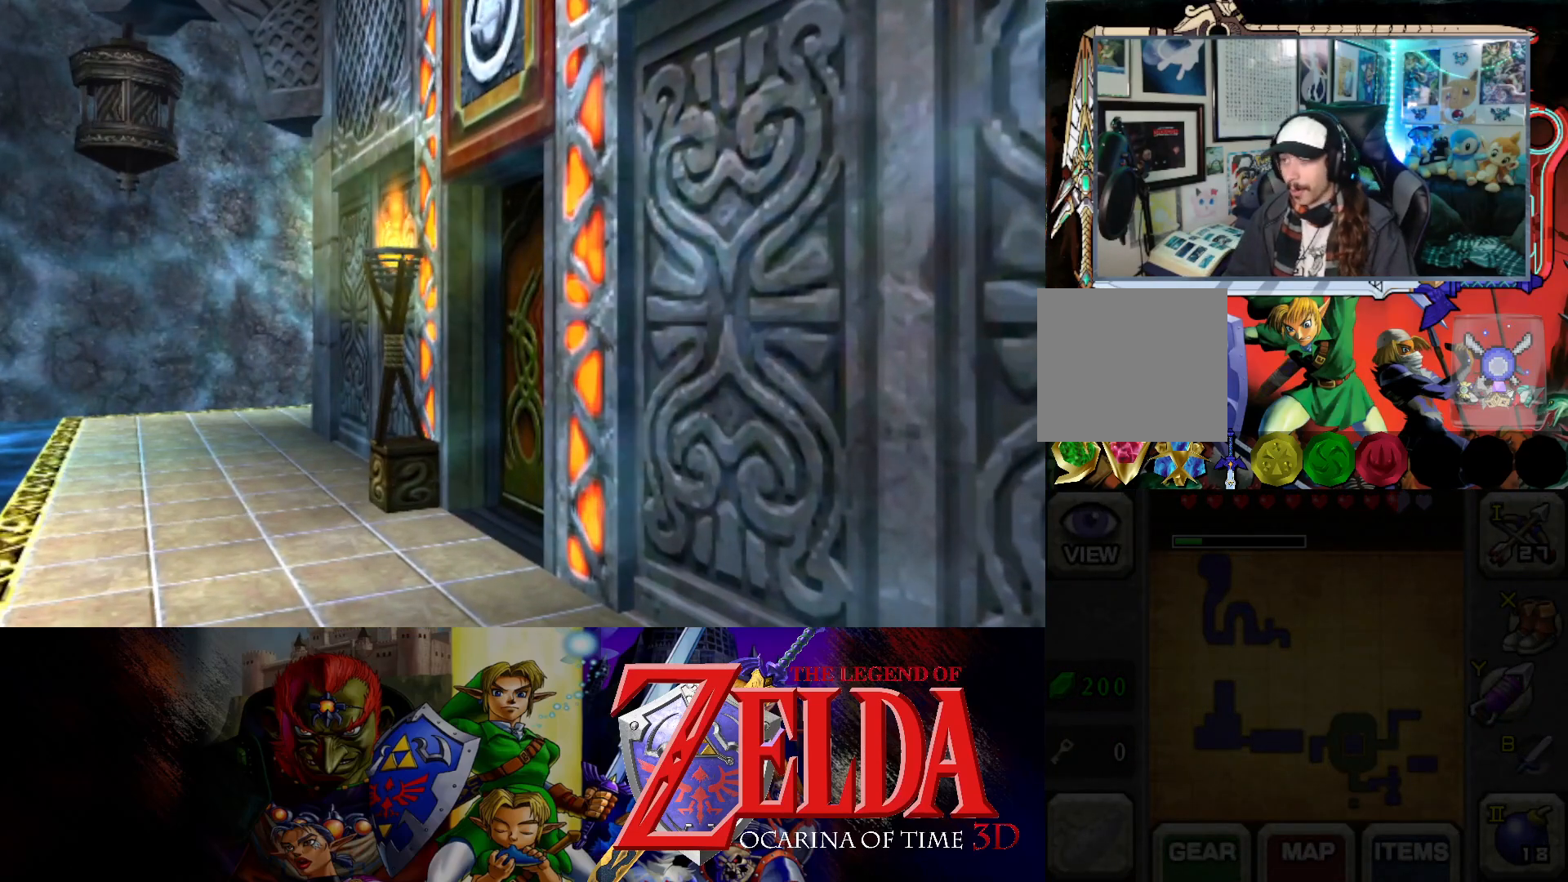
{"buttons": [], "left_stick": "center", "right_stick": "center", "events": []}
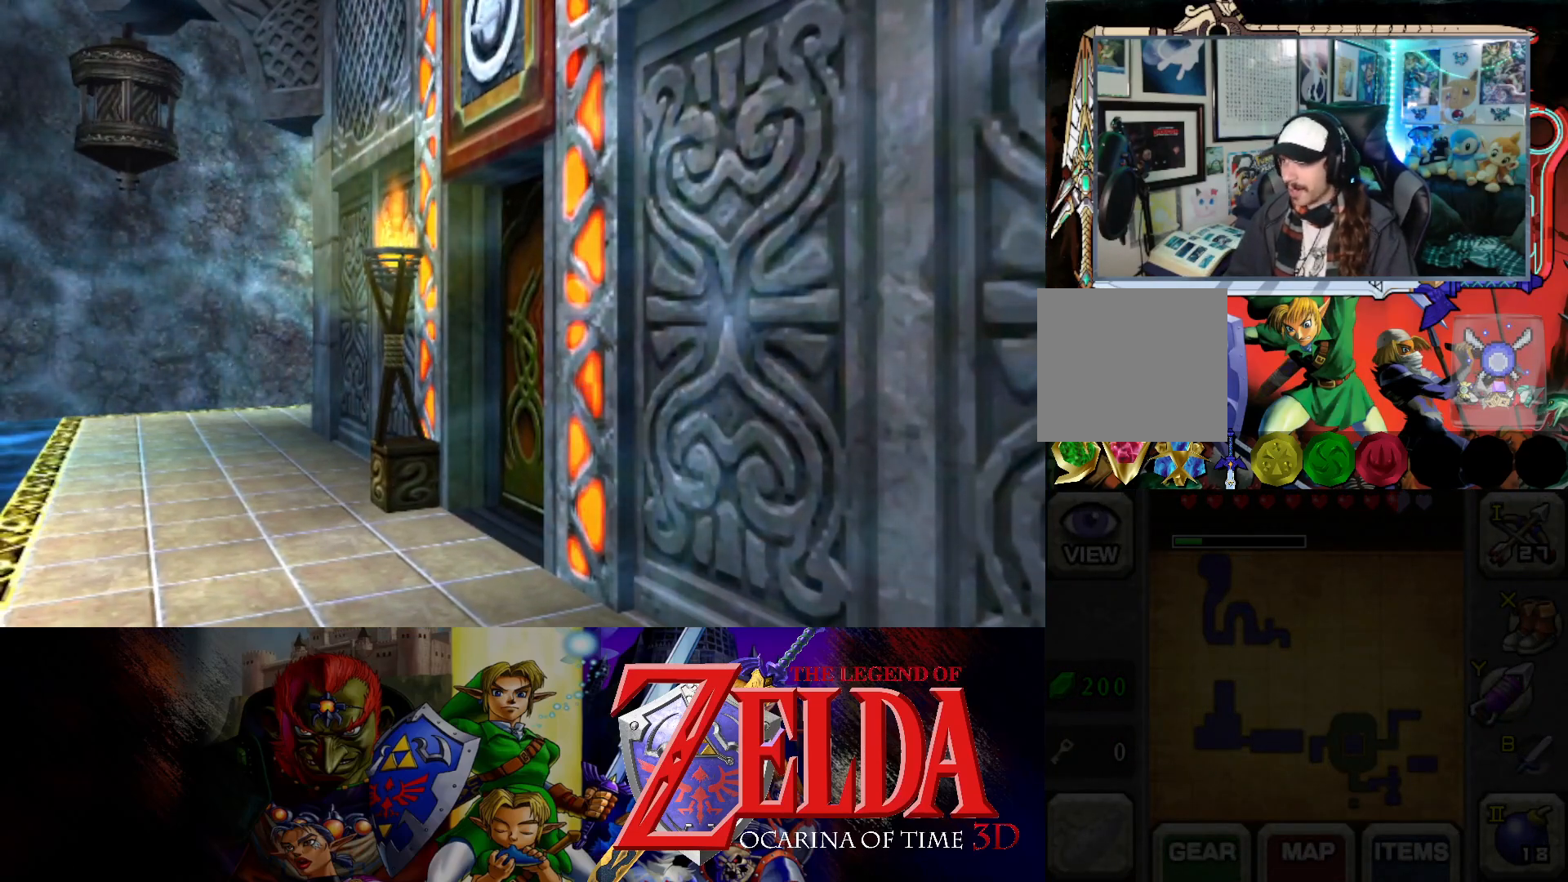
{"buttons": [], "left_stick": "up", "right_stick": "center", "events": [[150, "left_stick", "up"]]}
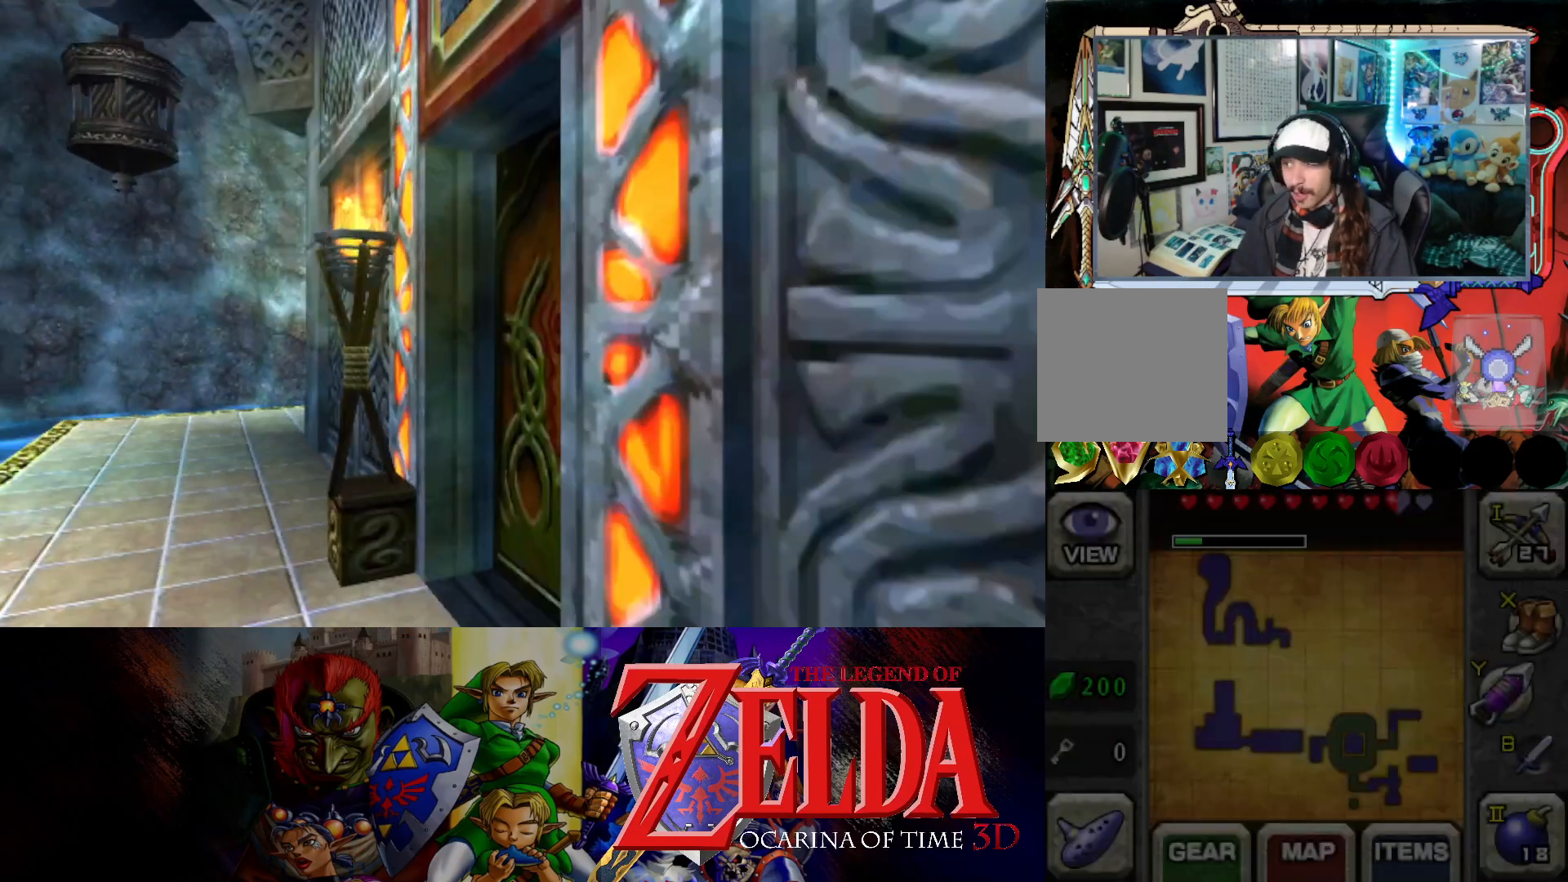
{"buttons": [], "left_stick": "up", "right_stick": "center", "events": []}
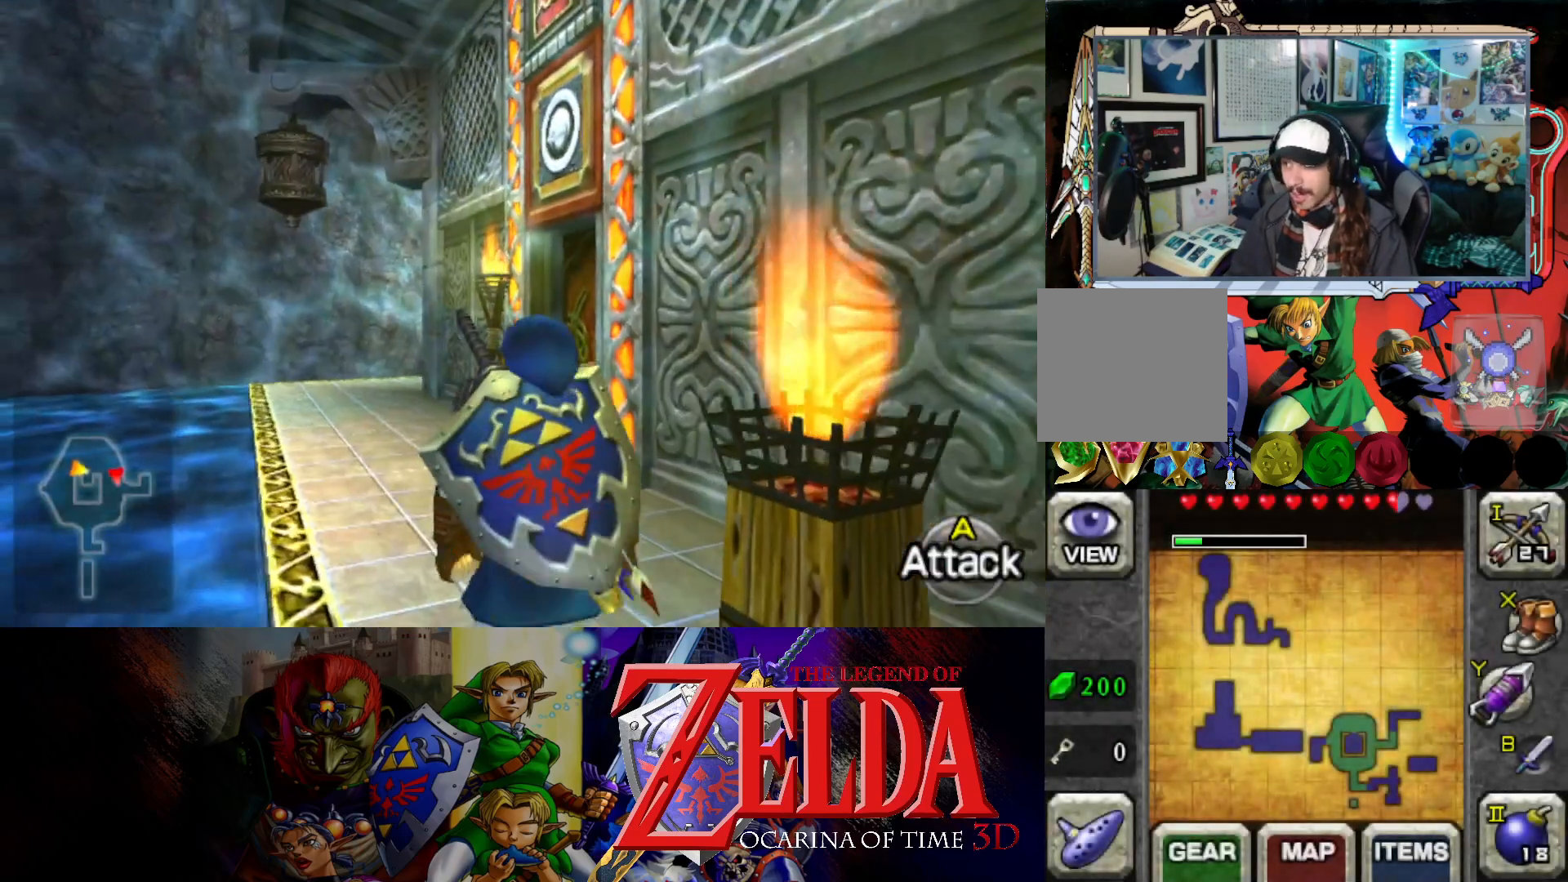
{"buttons": [], "left_stick": "up", "right_stick": "center", "events": []}
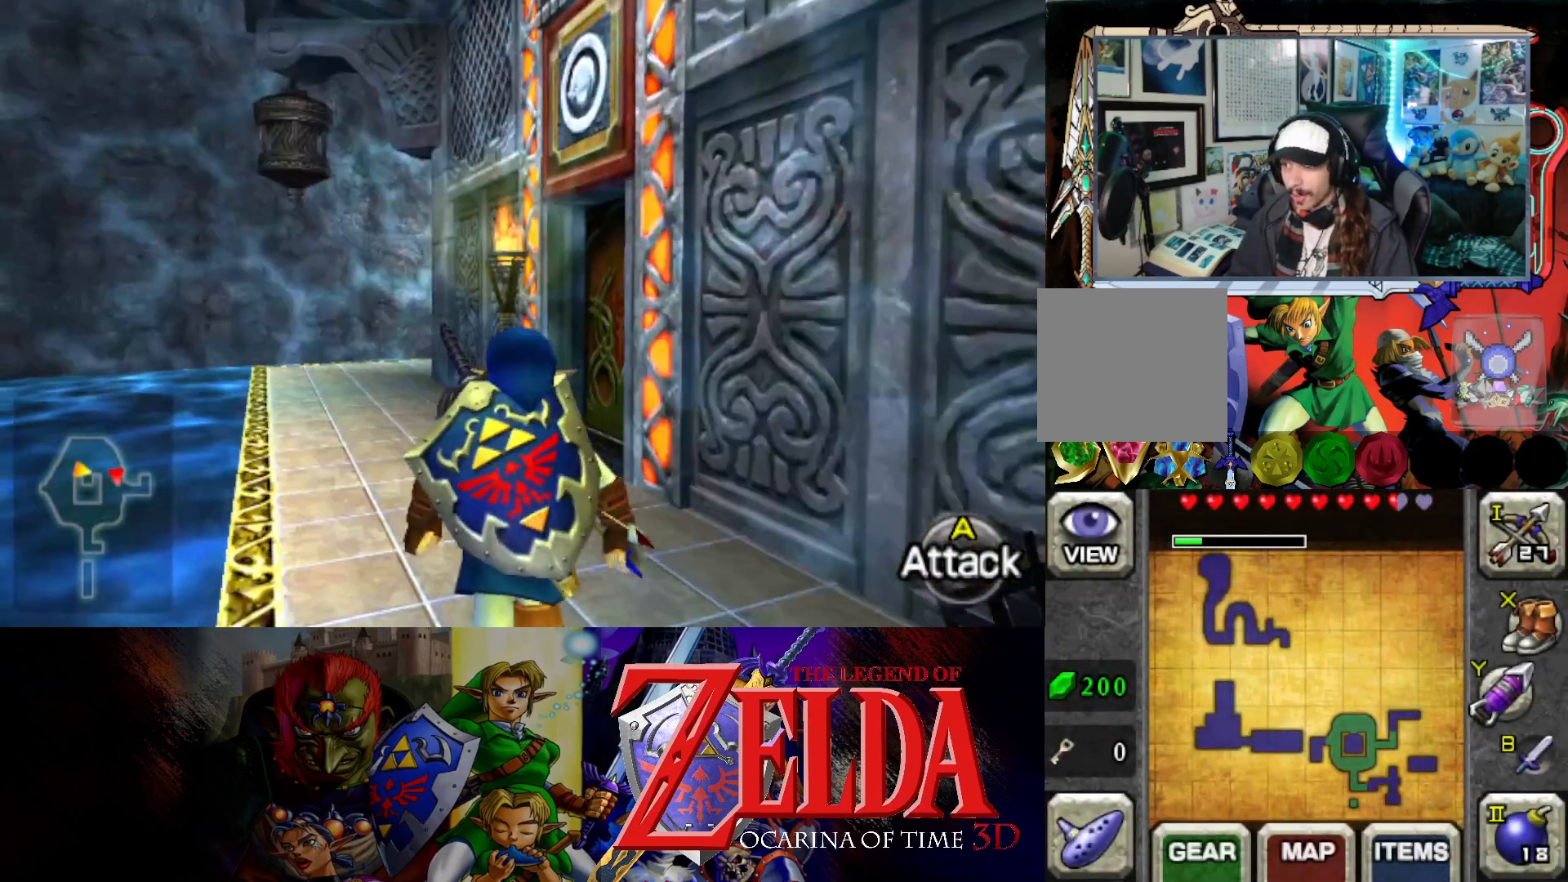
{"buttons": [], "left_stick": "up", "right_stick": "center", "events": [[450, "Y", "down"], [500, "Y", "up"]]}
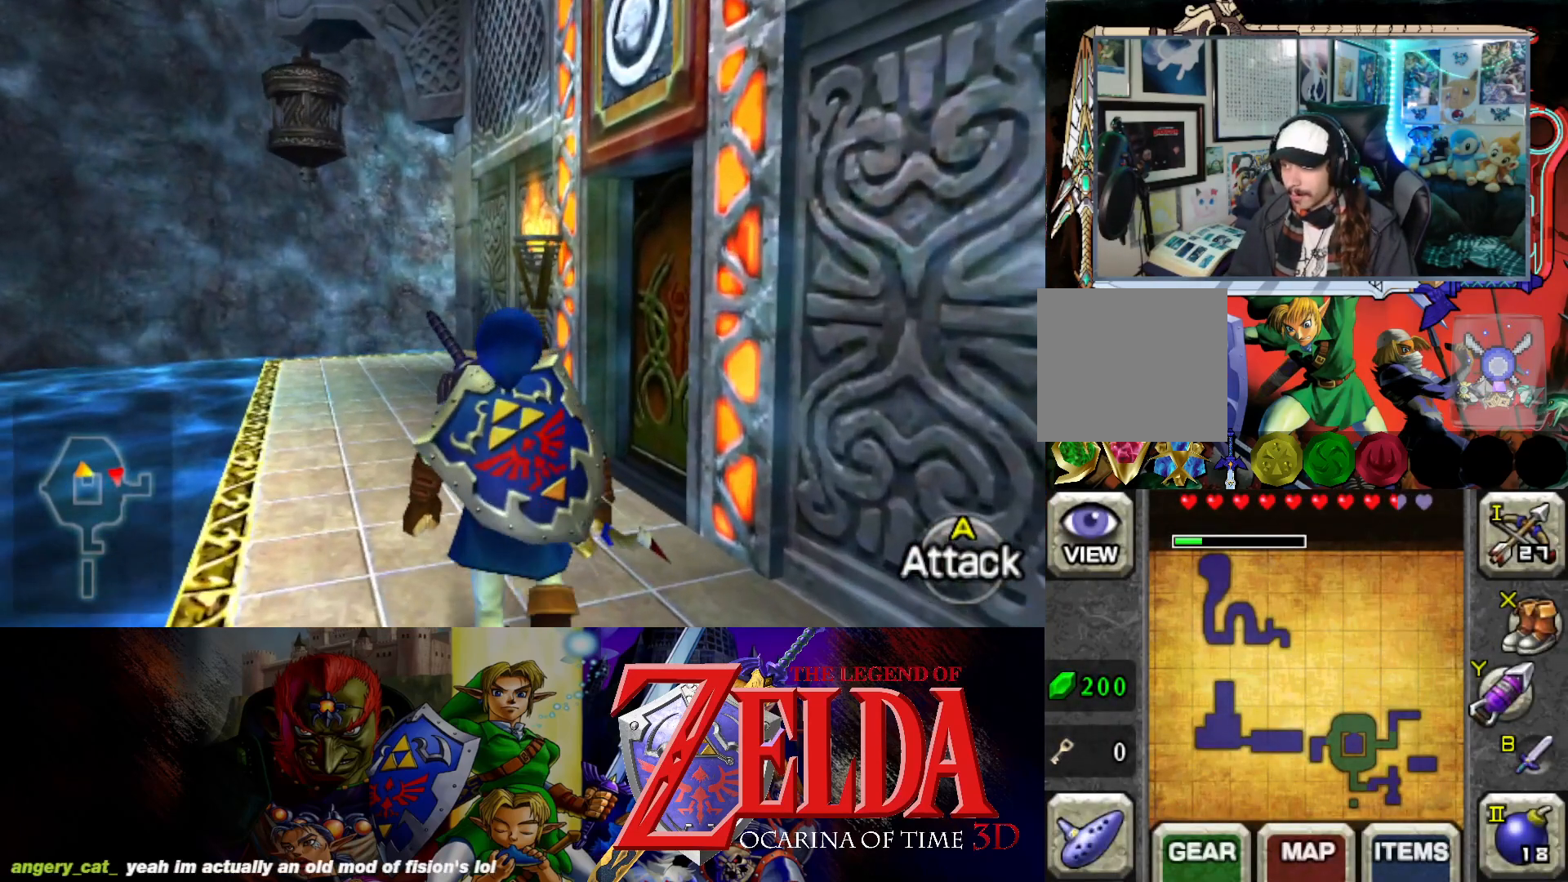
{"buttons": [], "left_stick": "up", "right_stick": "center", "events": []}
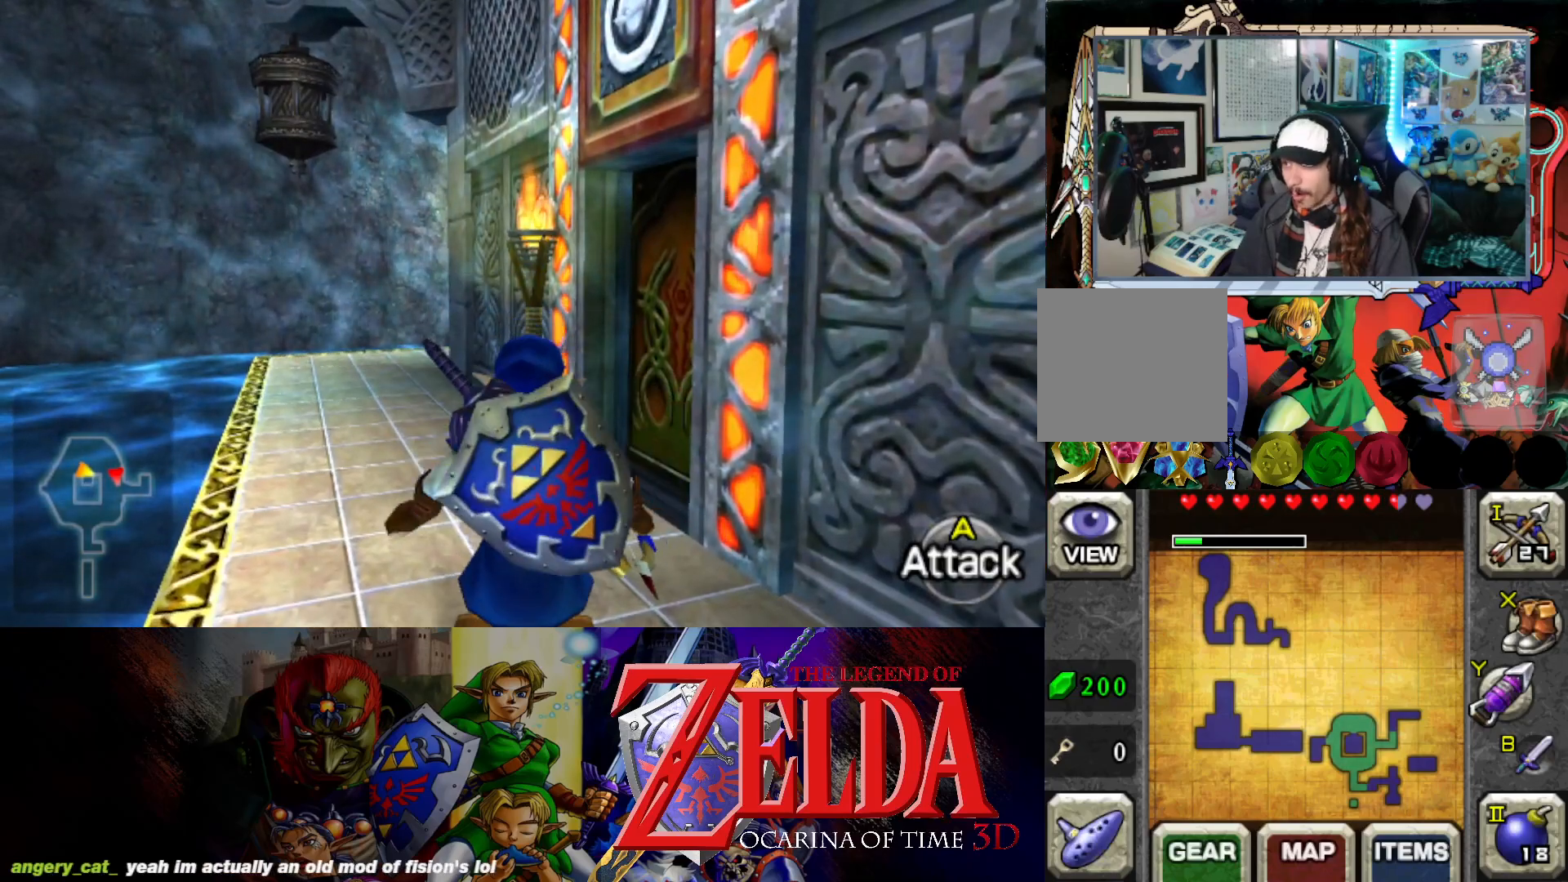
{"buttons": [], "left_stick": "up", "right_stick": "center", "events": []}
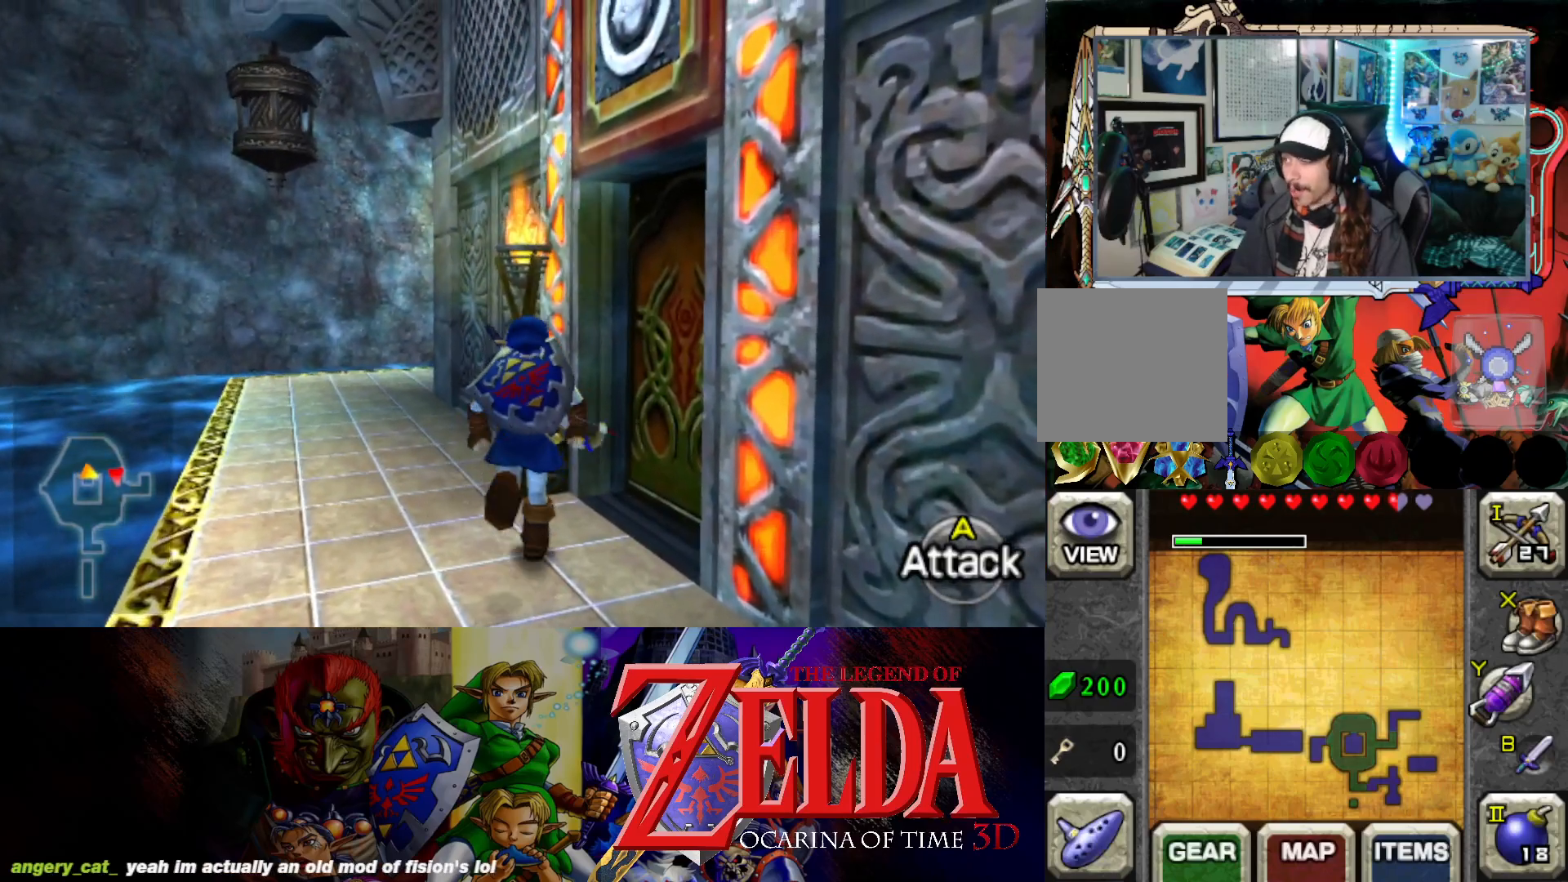
{"buttons": [], "left_stick": "right", "right_stick": "center", "events": [[467, "left_stick", "right"]]}
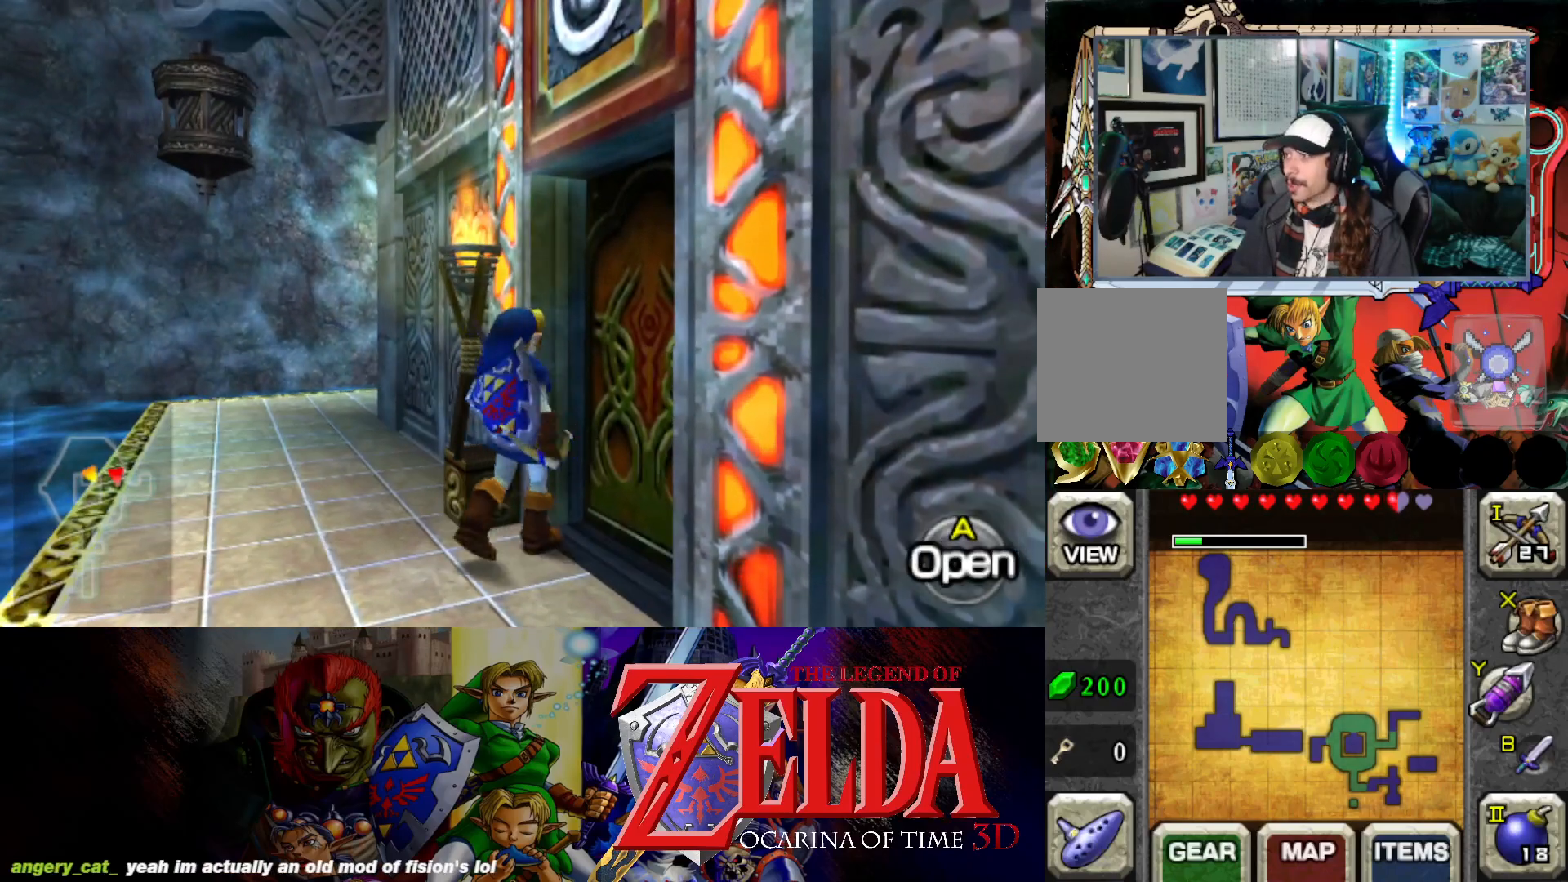
{"buttons": [], "left_stick": "right", "right_stick": "center", "events": []}
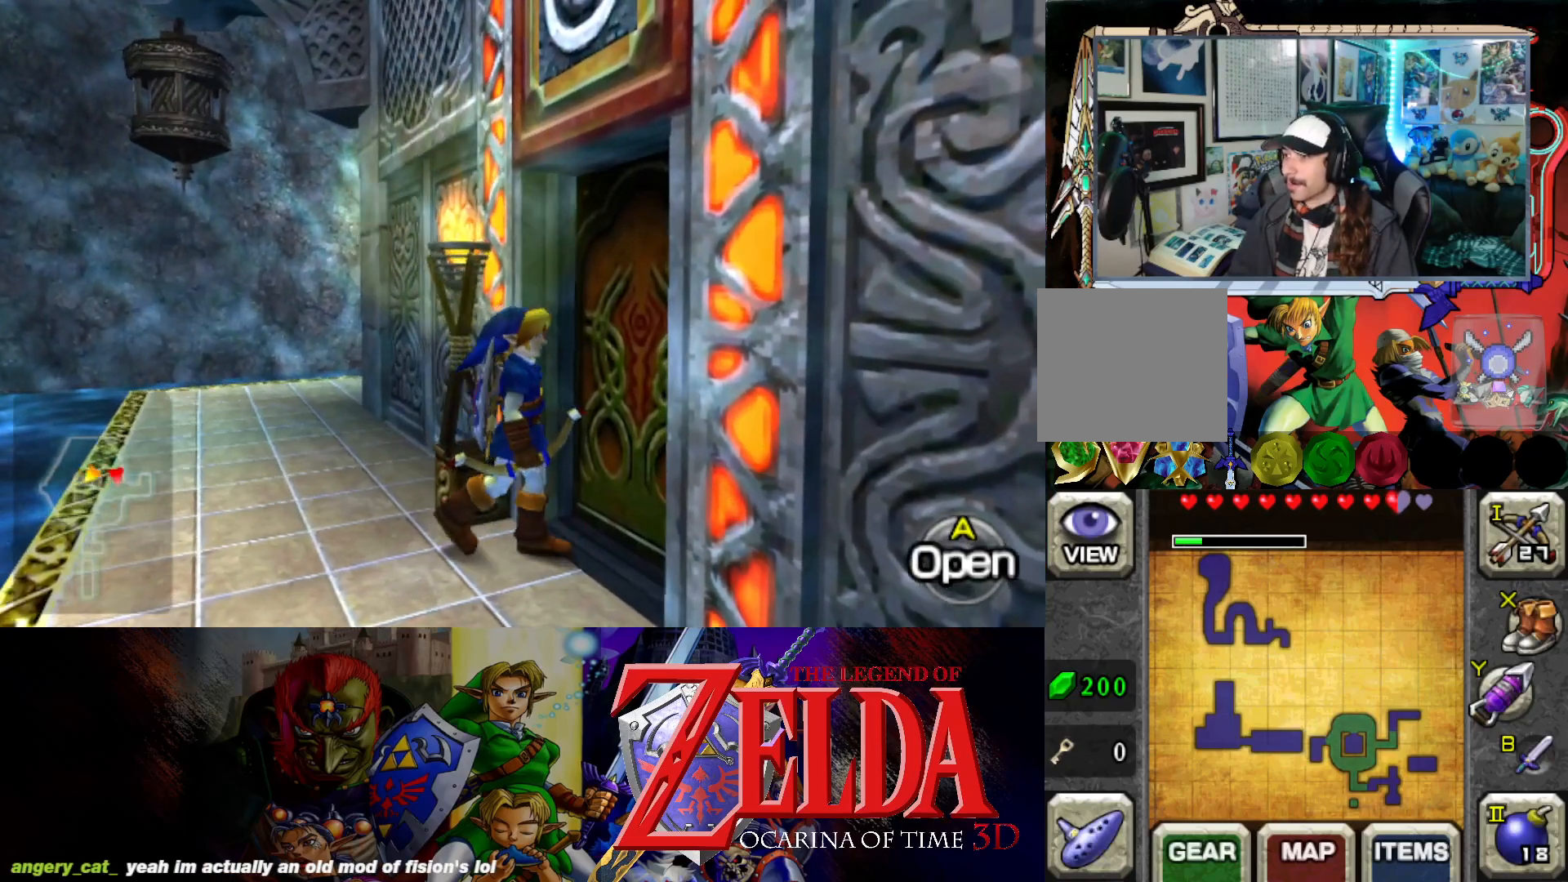
{"buttons": [], "left_stick": "up", "right_stick": "center", "events": [[183, "B", "down"], [183, "left_stick", "up-right"], [317, "B", "up"], [333, "left_stick", "up"]]}
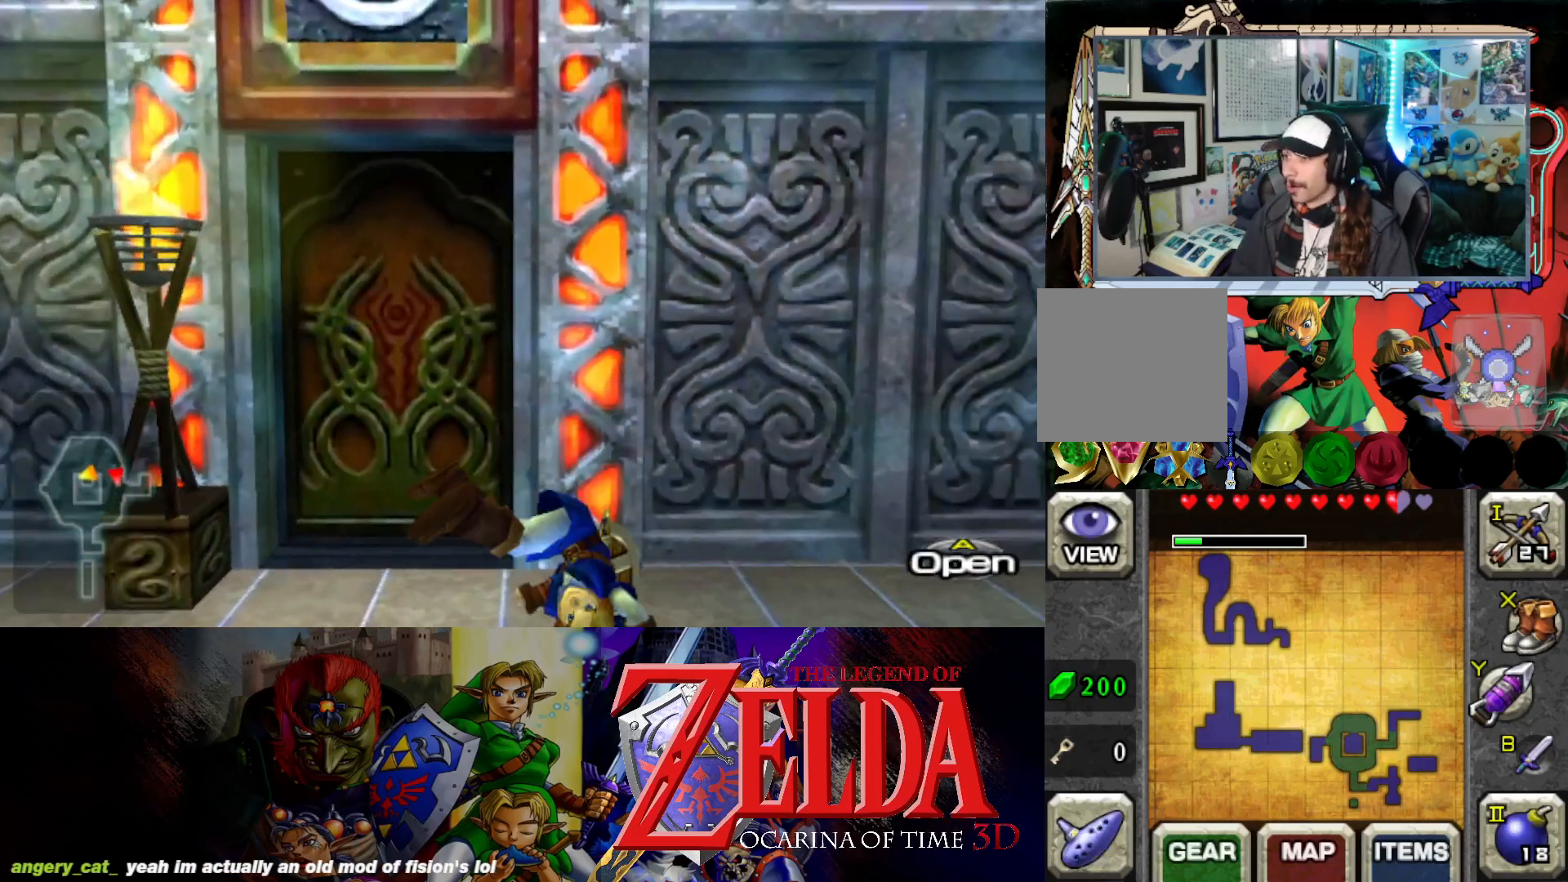
{"buttons": [], "left_stick": "left", "right_stick": "center", "events": [[150, "left_stick", "up-left"], [250, "left_stick", "left"]]}
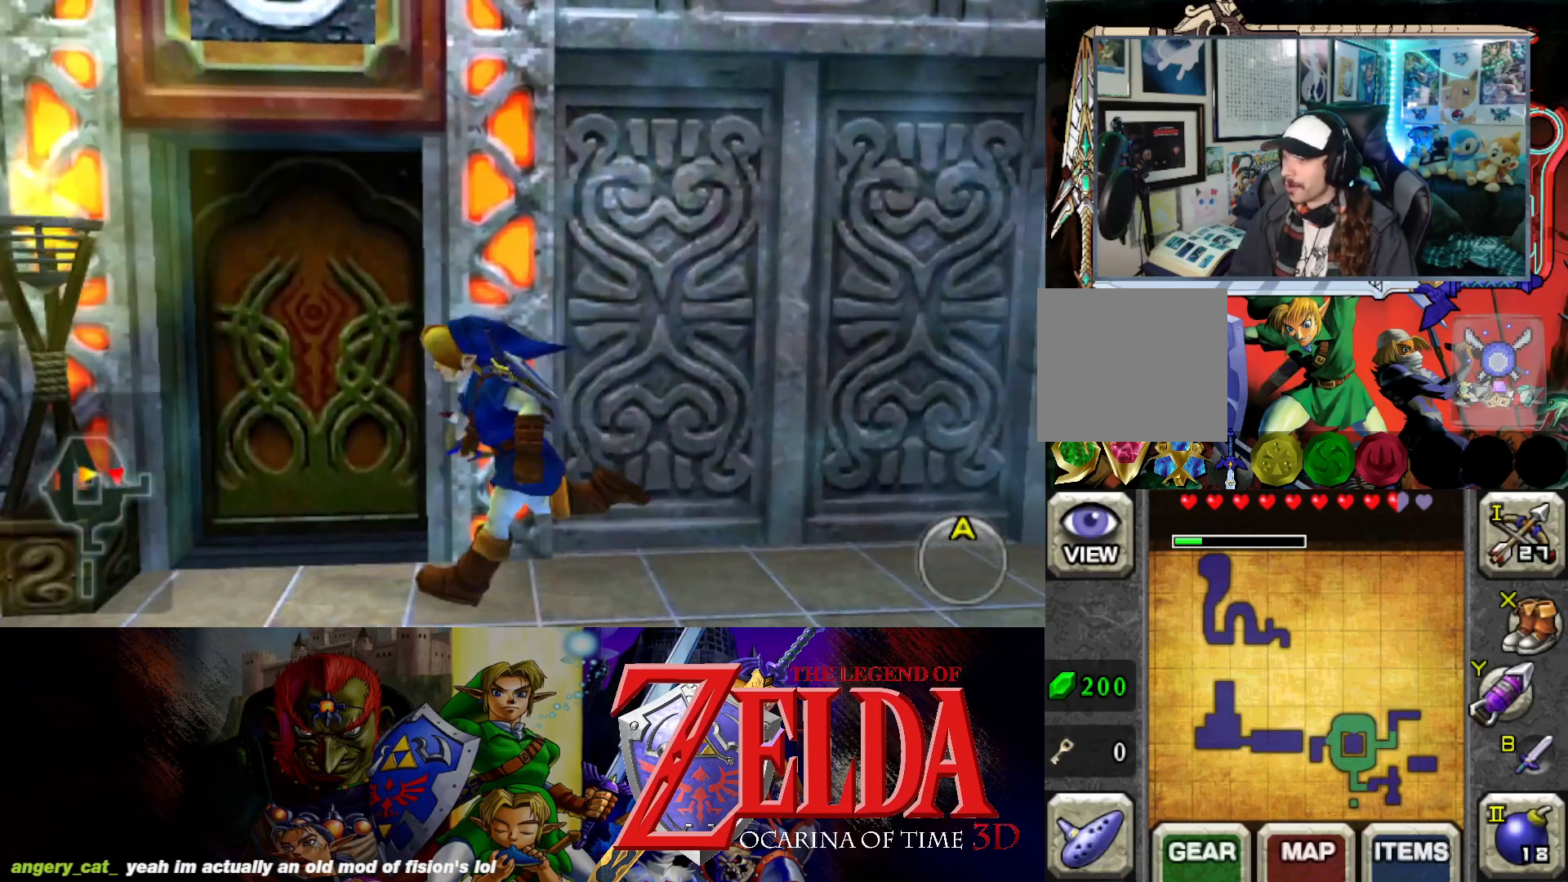
{"buttons": [], "left_stick": "up-right", "right_stick": "center", "events": [[200, "left_stick", "up"], [350, "left_stick", "up-right"]]}
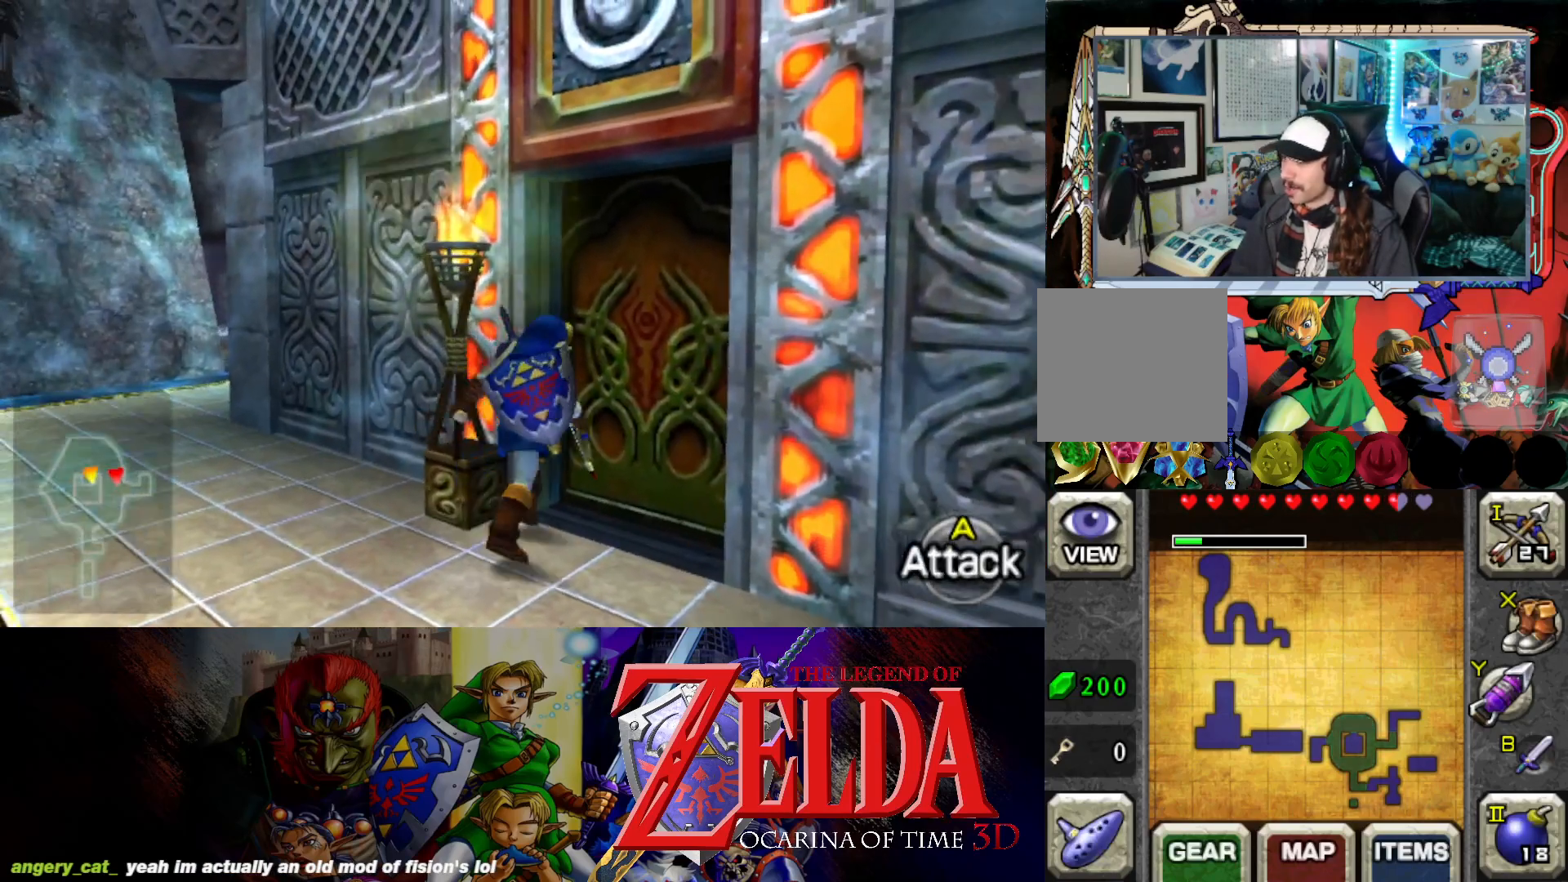
{"buttons": [], "left_stick": "up", "right_stick": "center", "events": [[217, "left_stick", "up"], [283, "B", "down"], [433, "B", "up"]]}
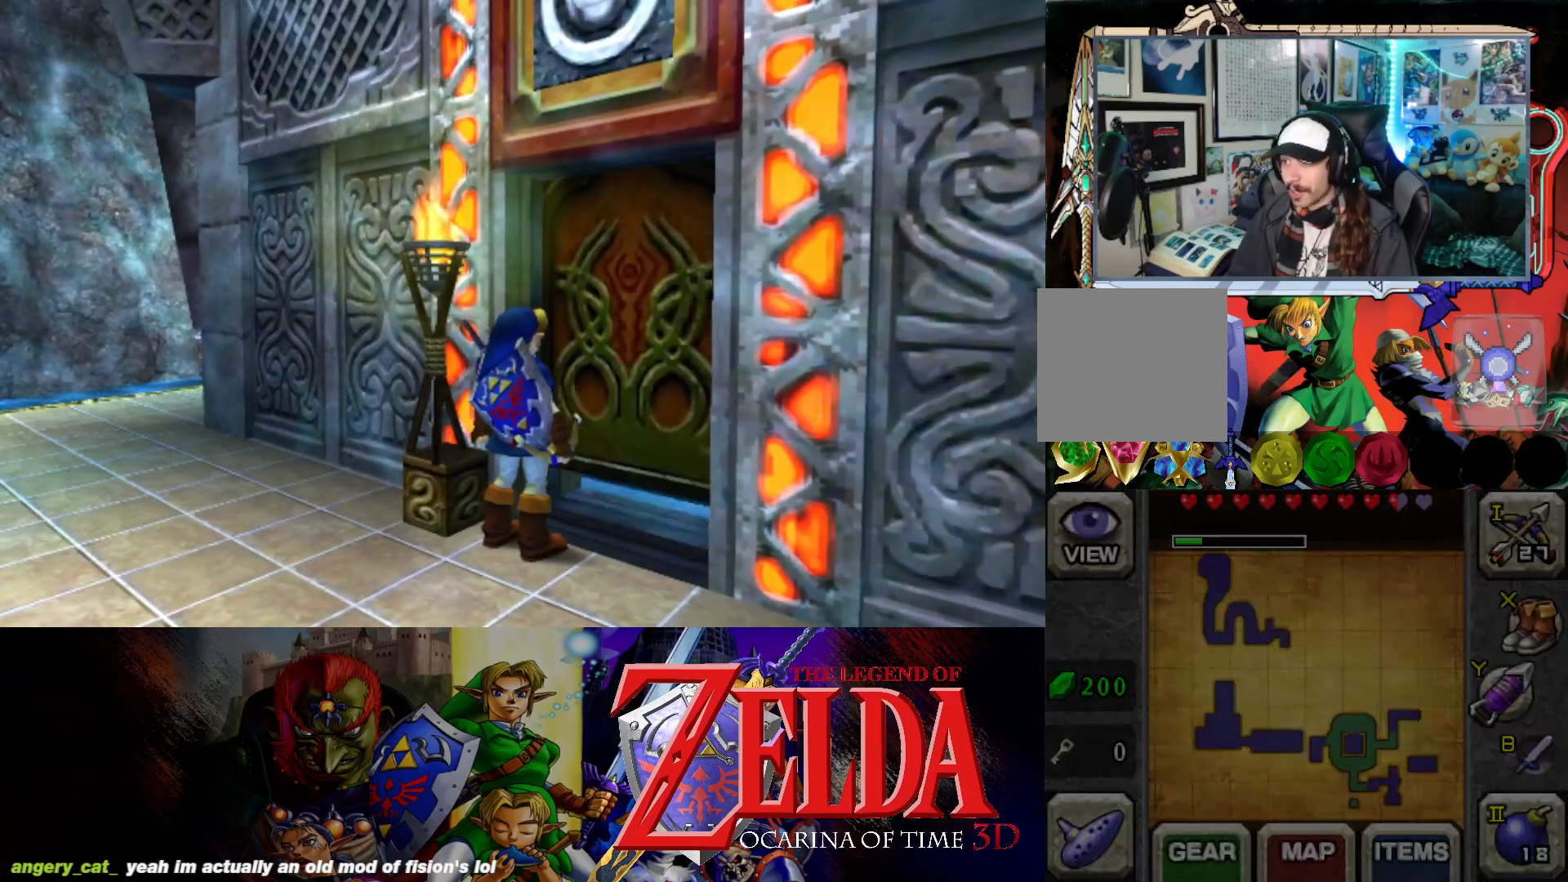
{"buttons": [], "left_stick": "up-right", "right_stick": "center", "events": [[67, "left_stick", "up-right"]]}
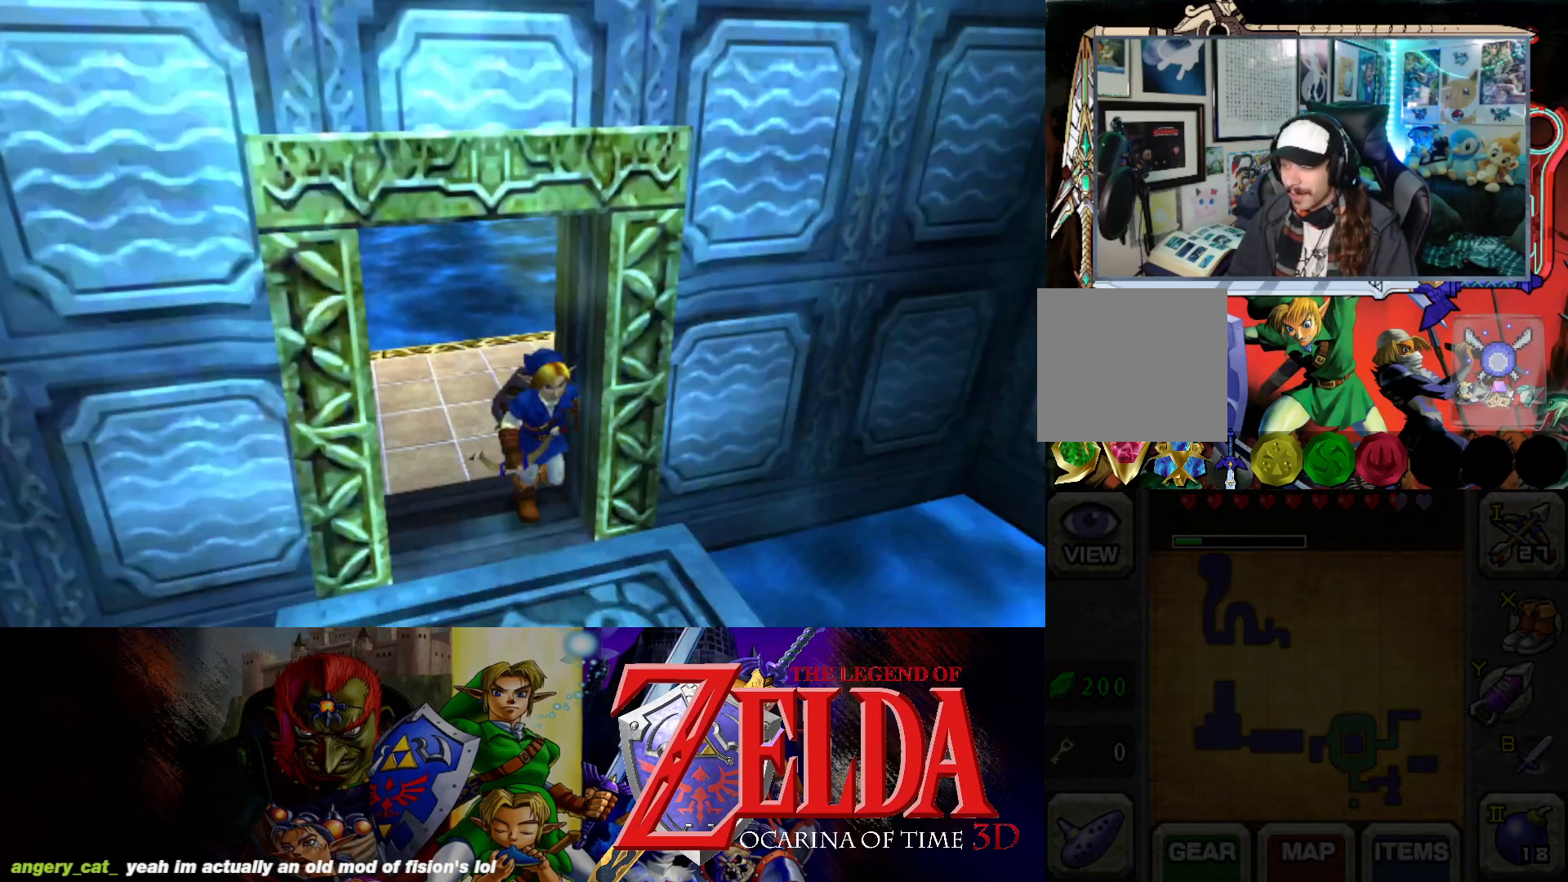
{"buttons": [], "left_stick": "center", "right_stick": "center", "events": [[100, "left_stick", "center"]]}
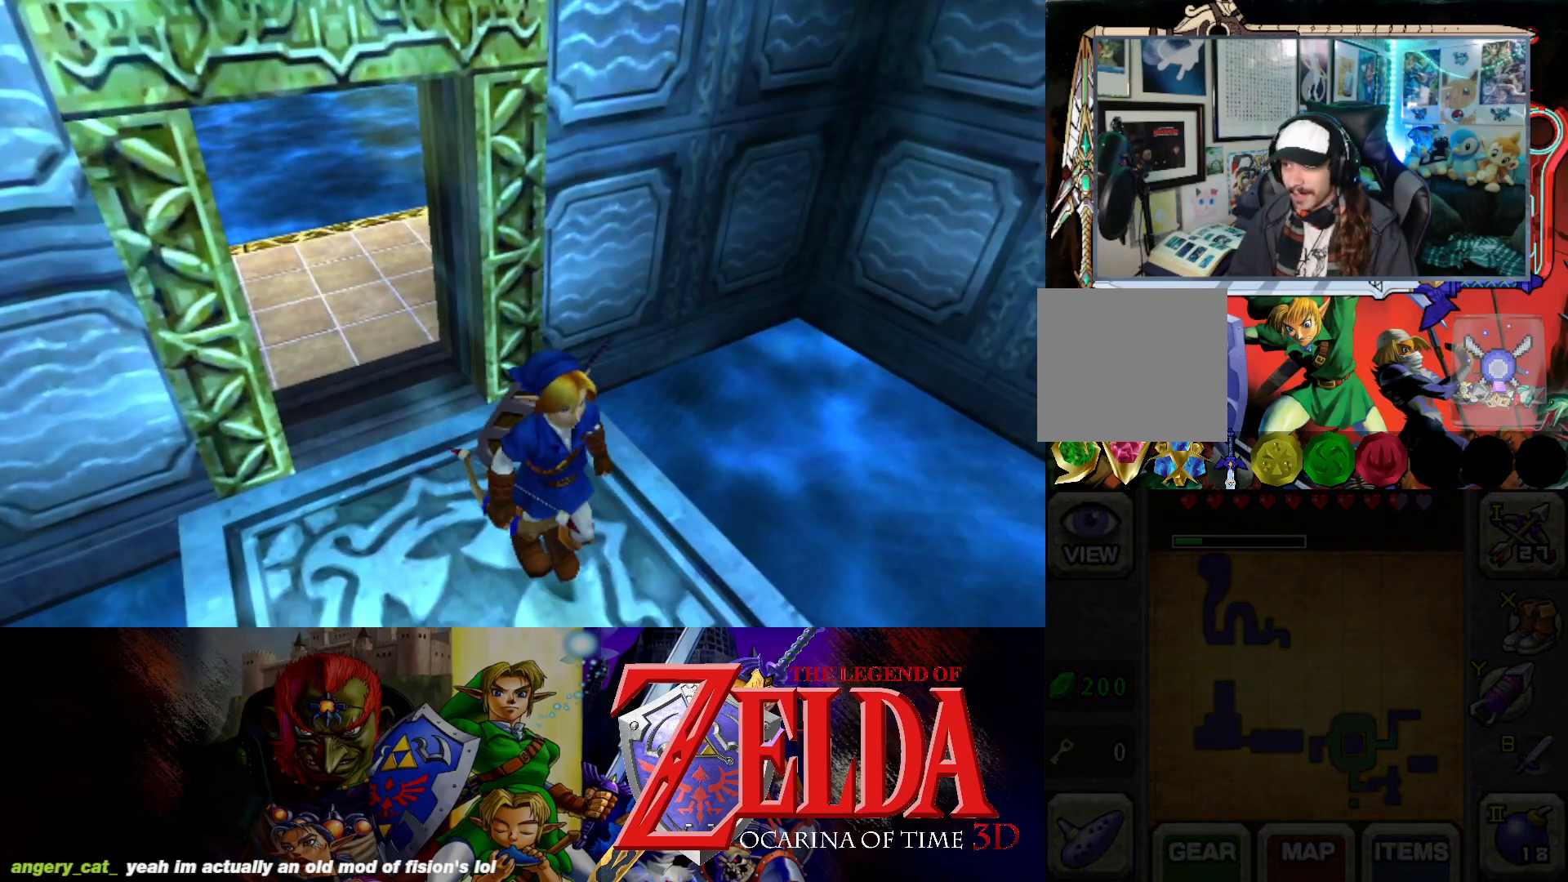
{"buttons": [], "left_stick": "center", "right_stick": "center", "events": []}
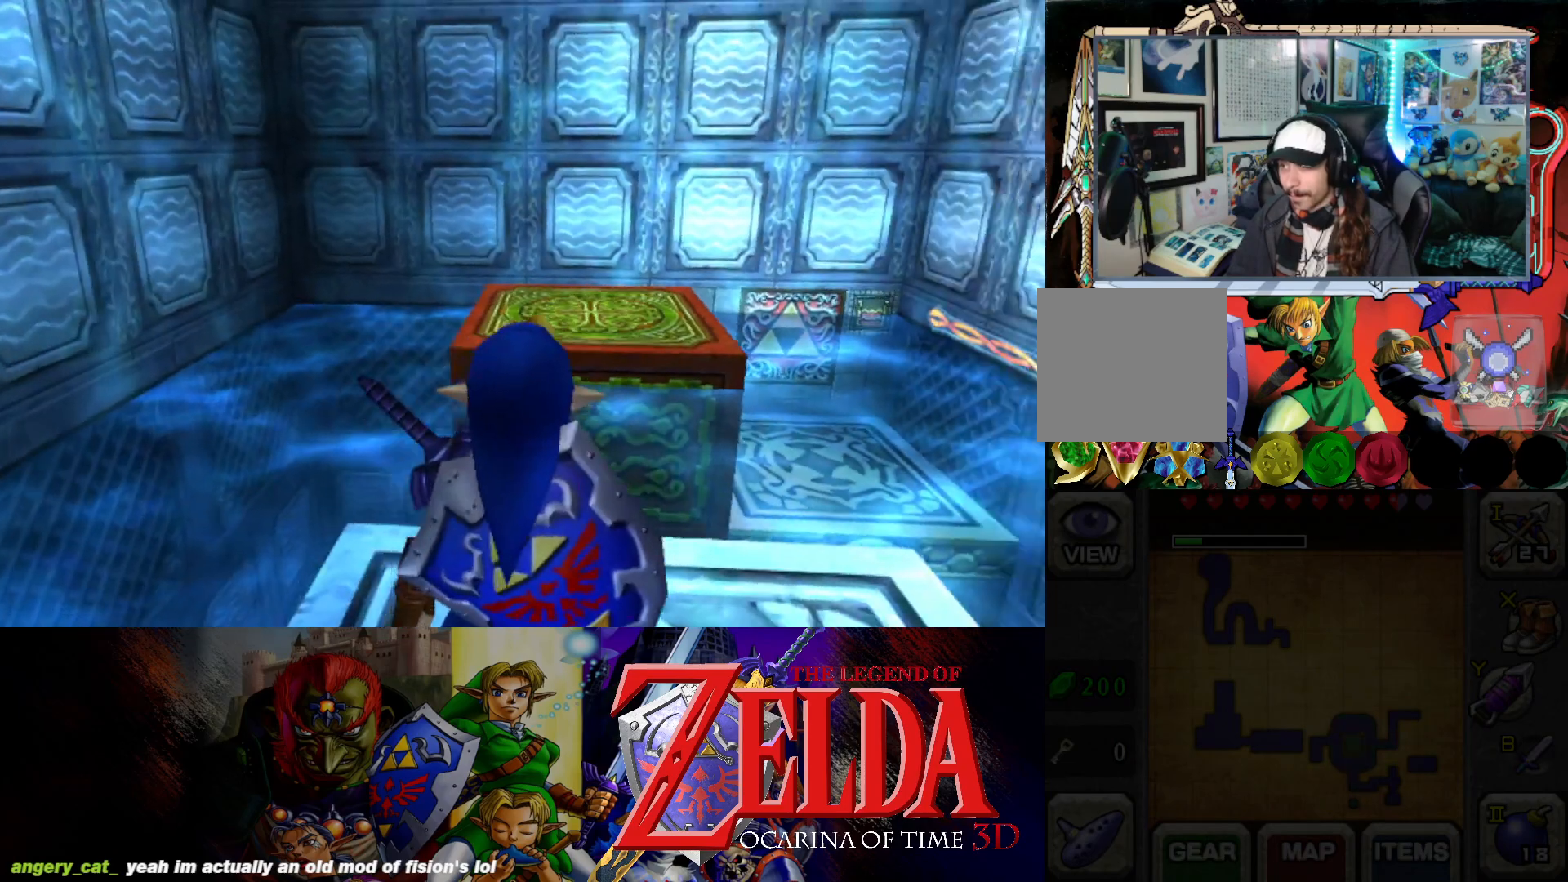
{"buttons": [], "left_stick": "center", "right_stick": "center", "events": [[283, "left_stick", "up"], [500, "left_stick", "center"]]}
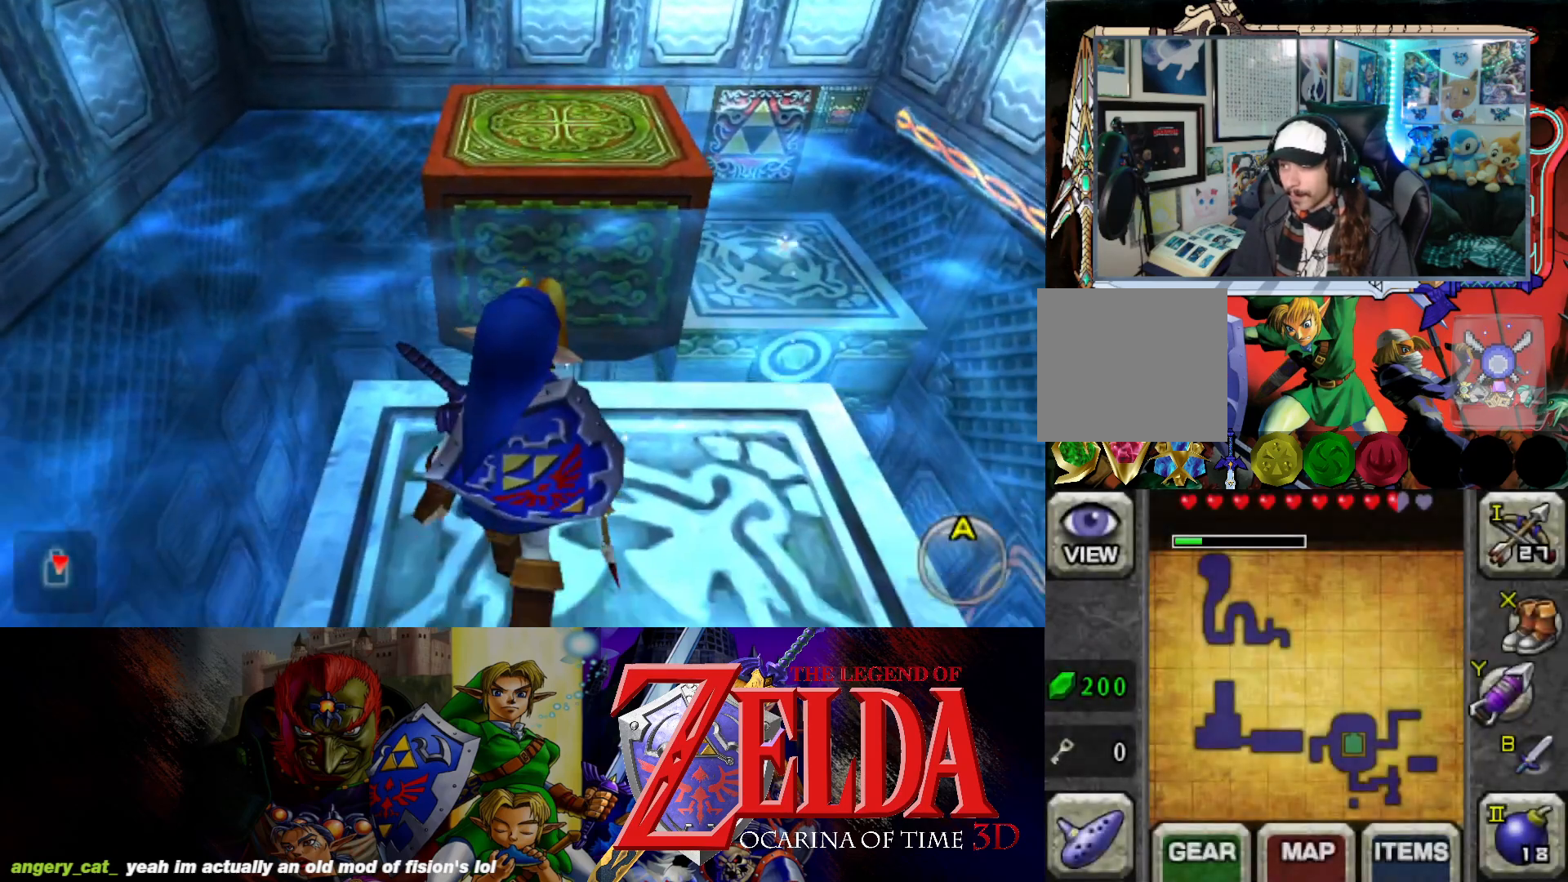
{"buttons": [], "left_stick": "center", "right_stick": "center", "events": [[267, "Y", "down"], [383, "Y", "up"]]}
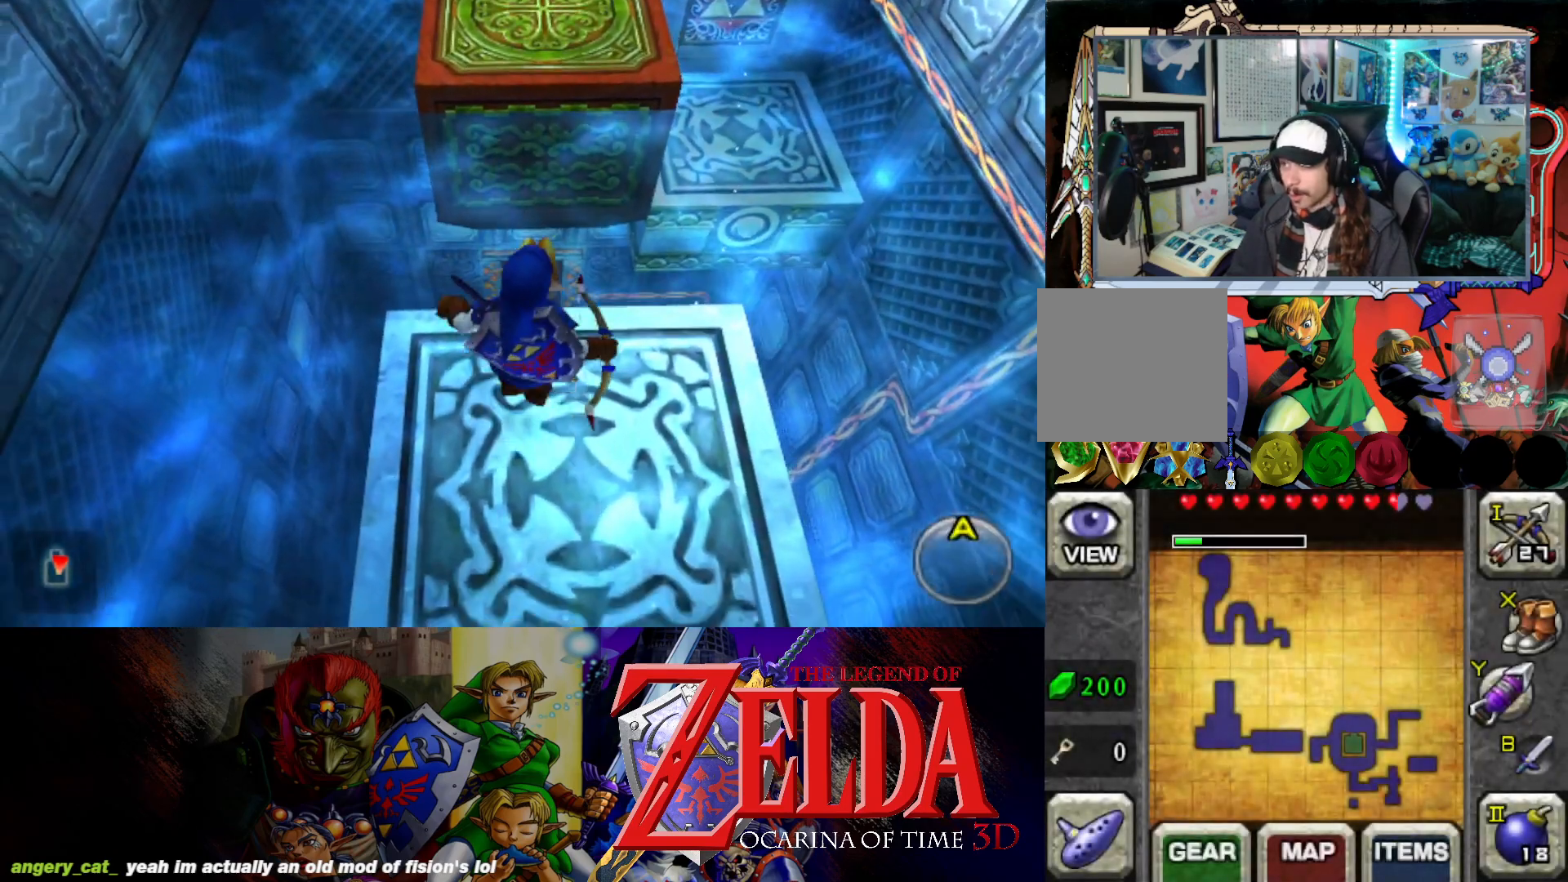
{"buttons": [], "left_stick": "center", "right_stick": "center", "events": []}
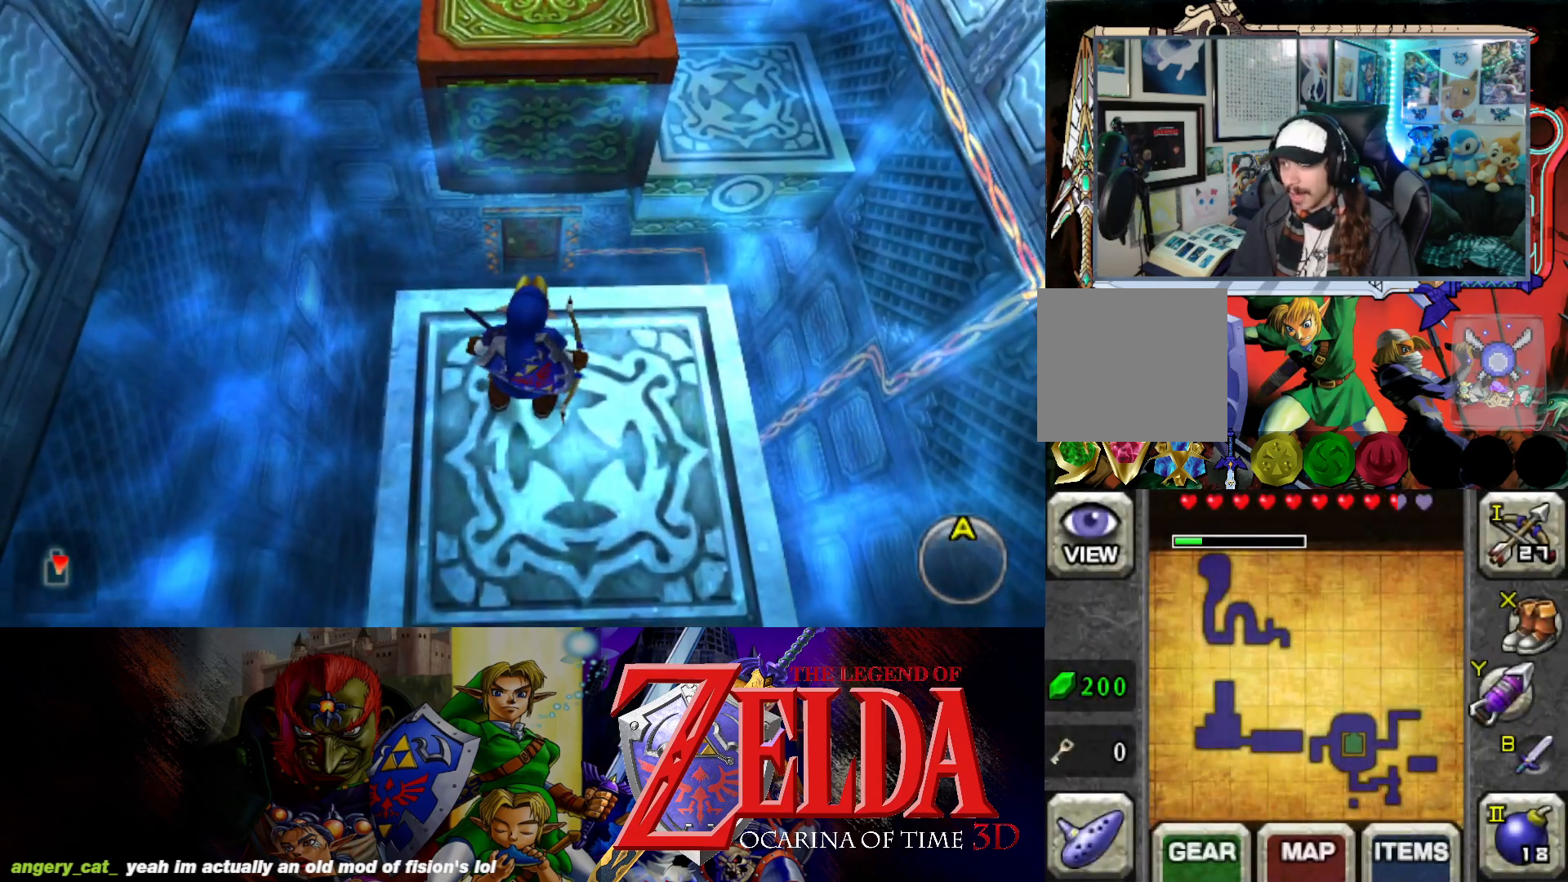
{"buttons": [], "left_stick": "center", "right_stick": "center", "events": [[50, "Y", "down"], [167, "Y", "up"]]}
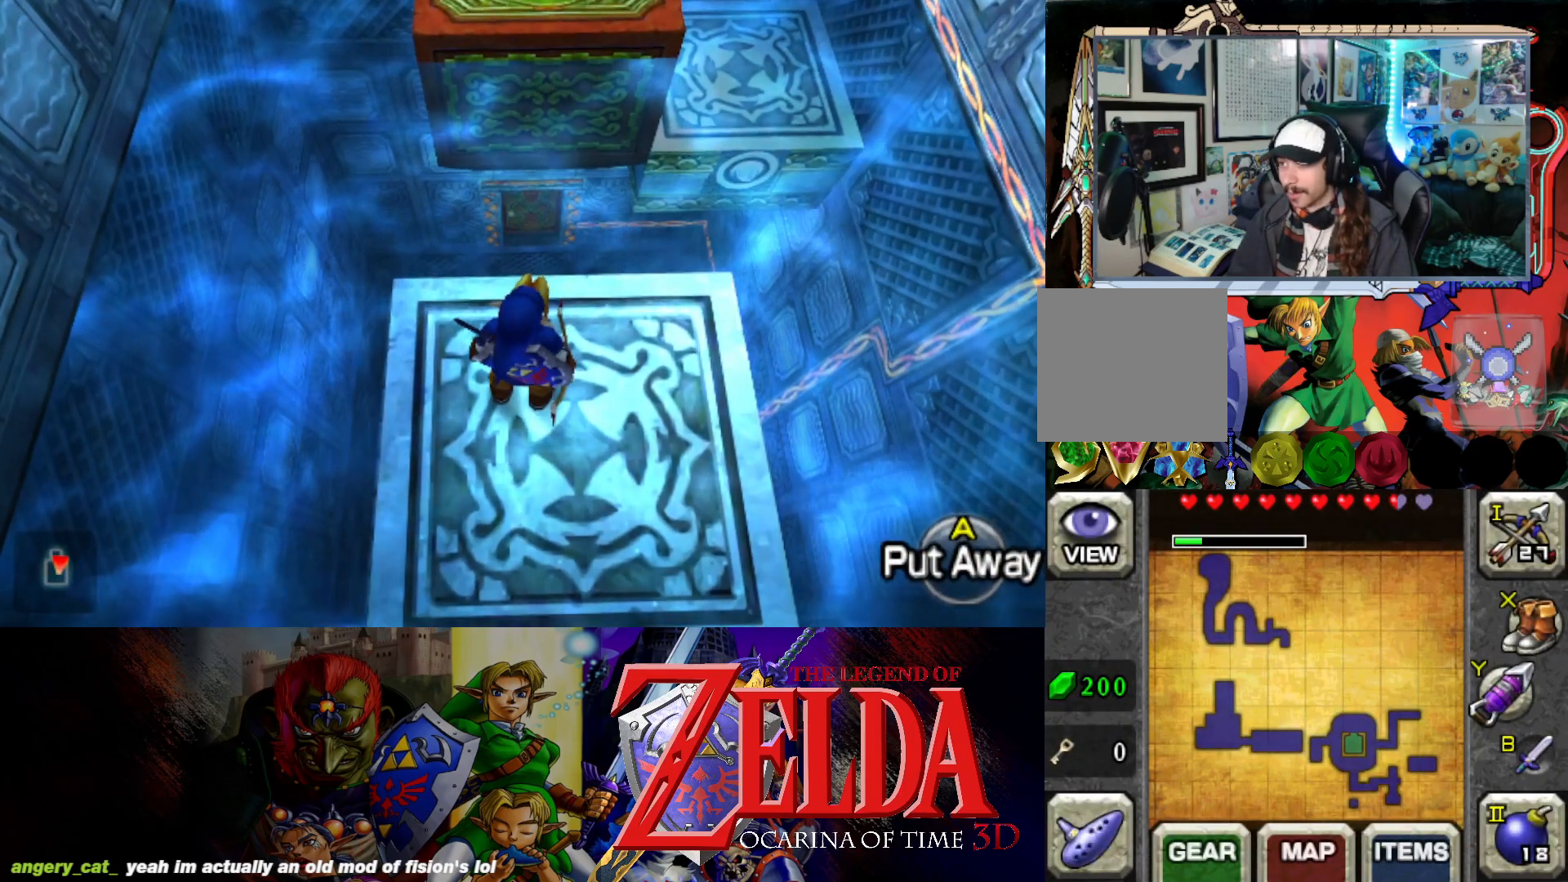
{"buttons": [], "left_stick": "center", "right_stick": "center", "events": [[167, "Y", "down"], [267, "Y", "up"]]}
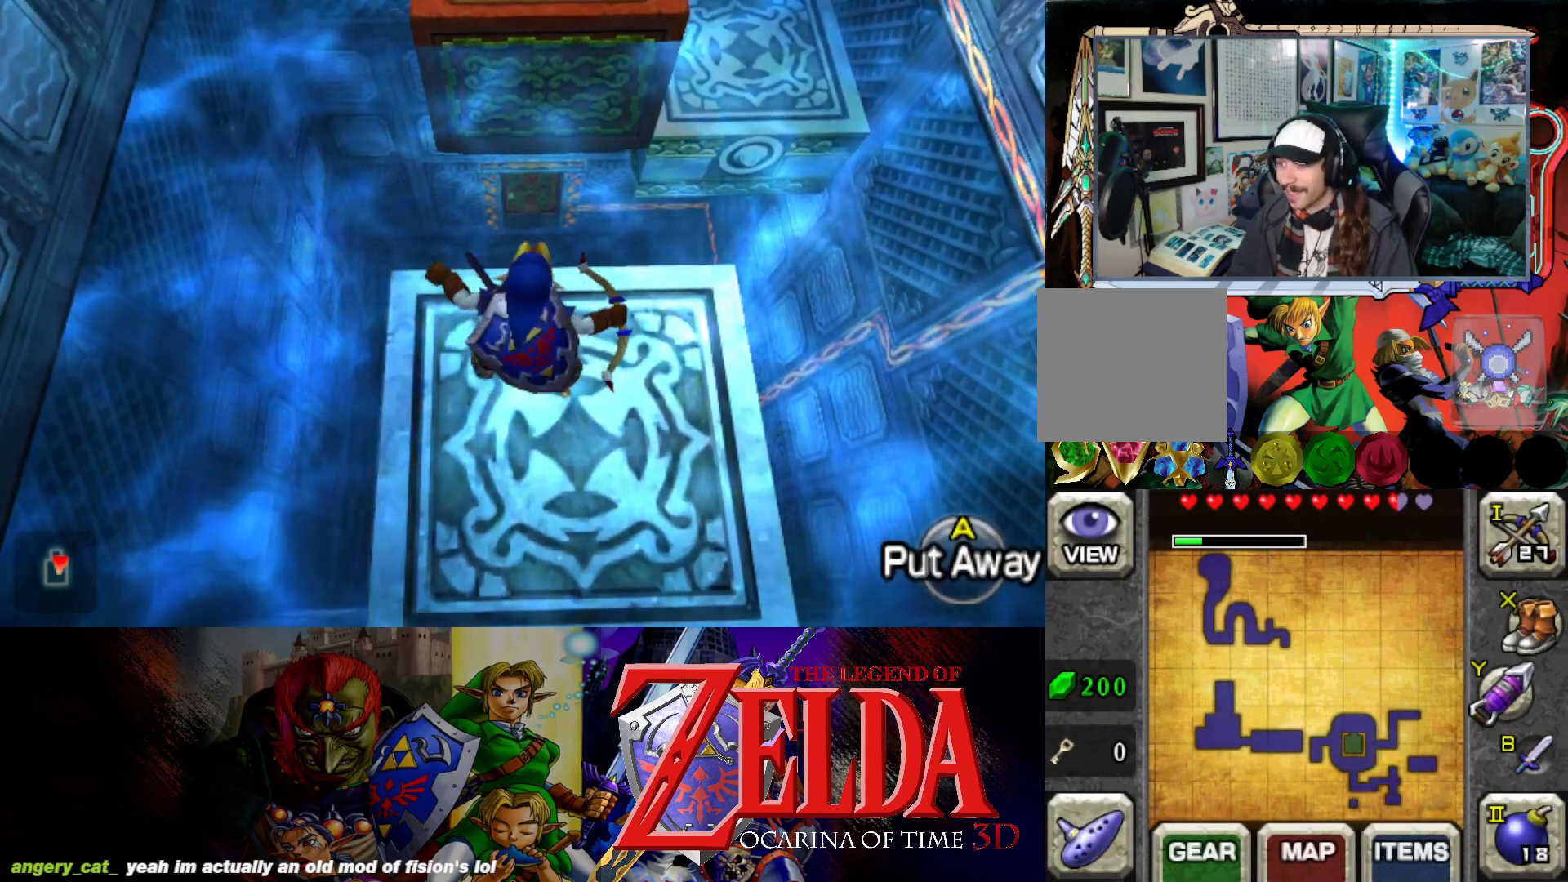
{"buttons": [], "left_stick": "up", "right_stick": "center", "events": [[267, "left_stick", "up"]]}
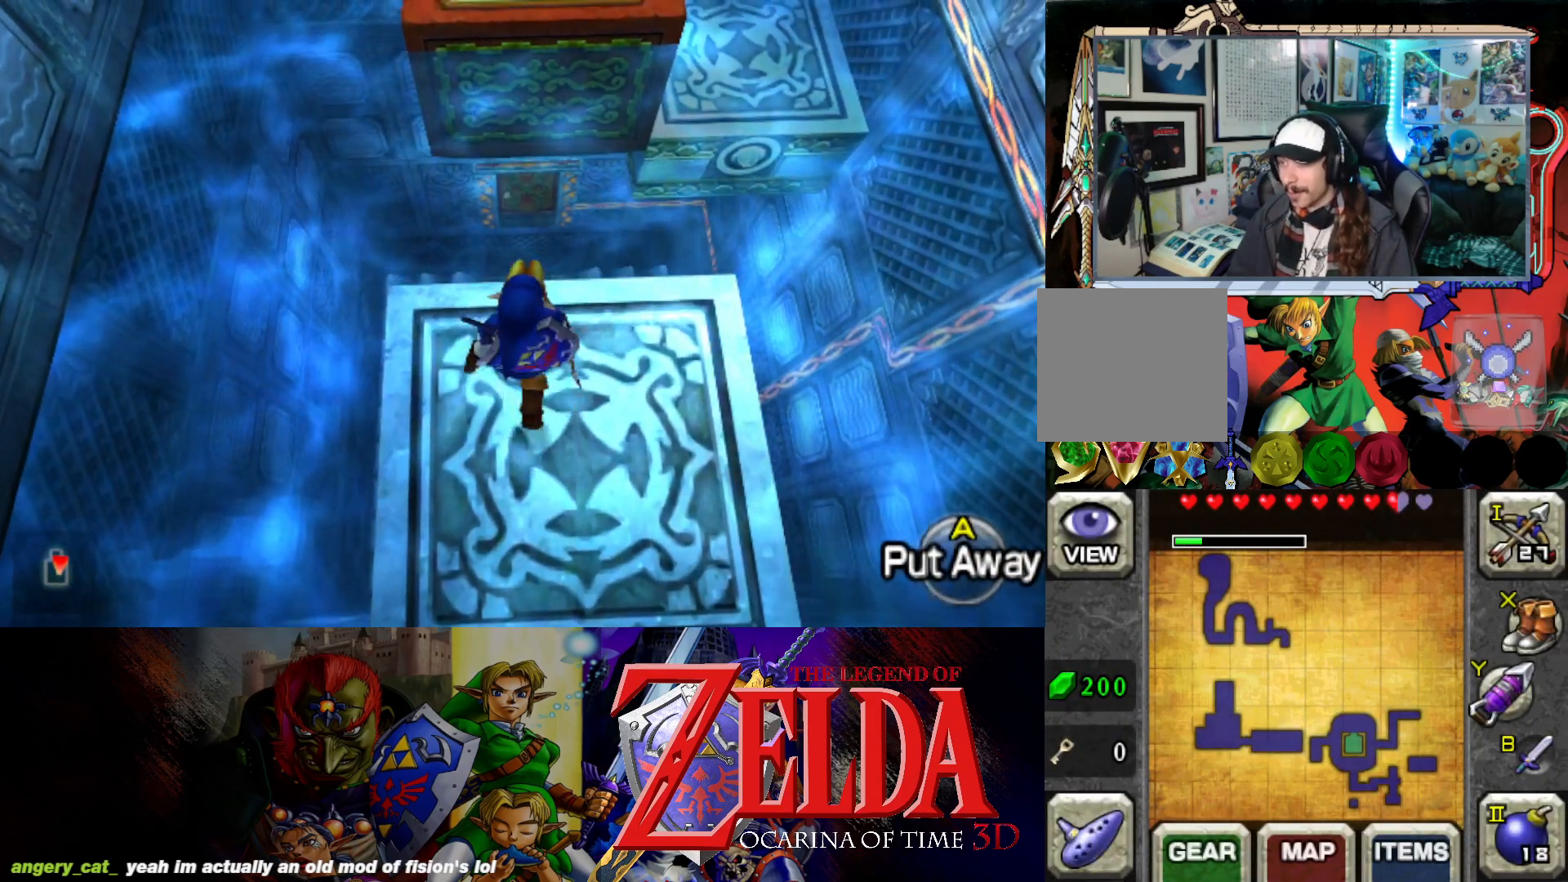
{"buttons": [], "left_stick": "up", "right_stick": "center", "events": []}
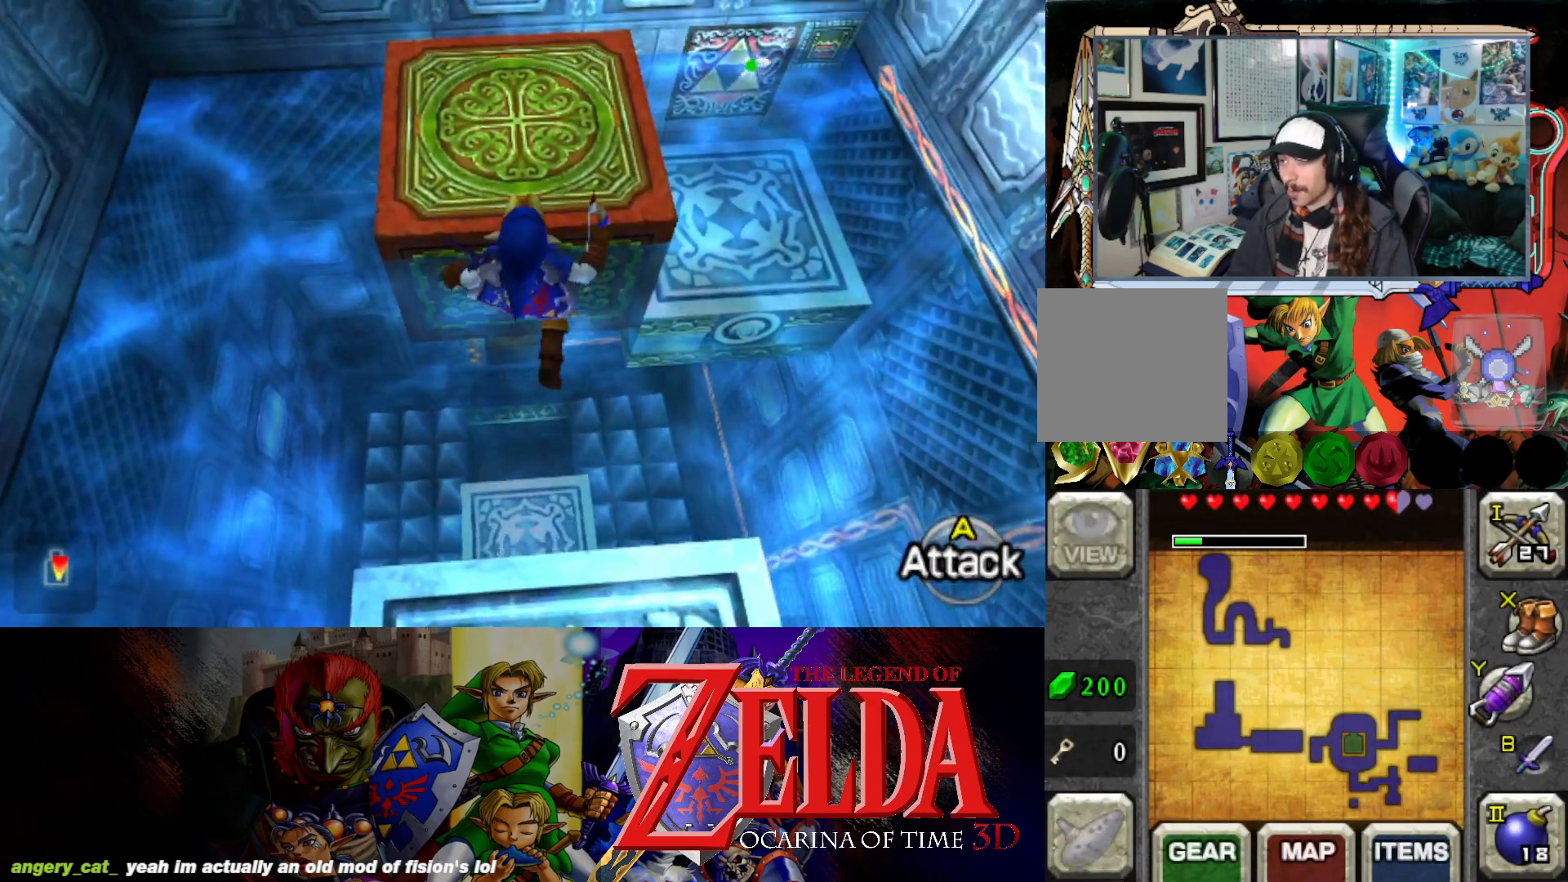
{"buttons": [], "left_stick": "up", "right_stick": "center", "events": []}
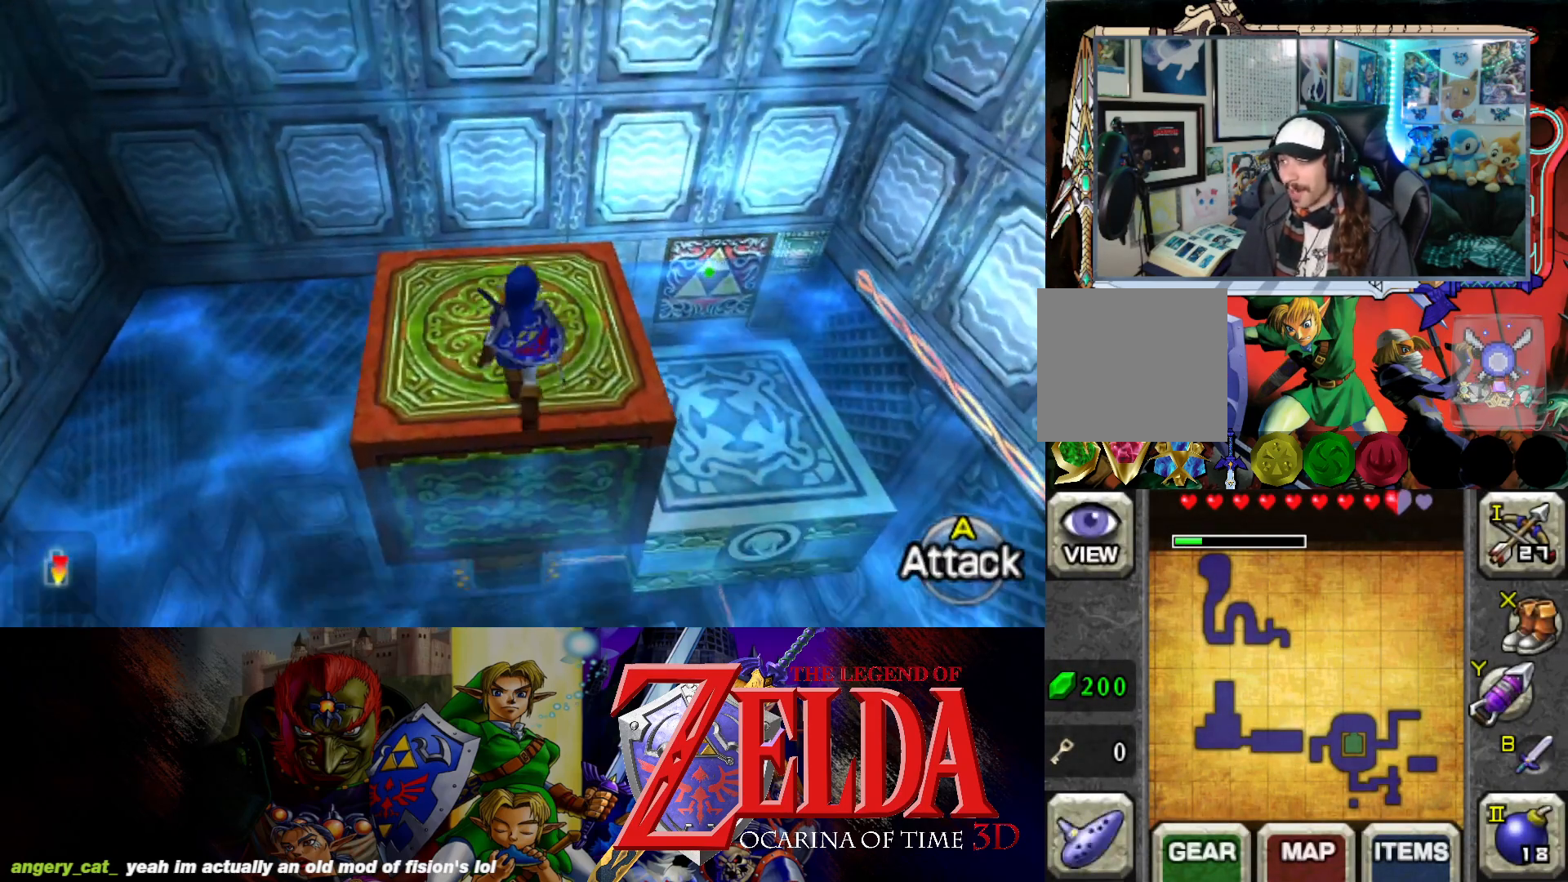
{"buttons": [], "left_stick": "down", "right_stick": "center", "events": [[233, "left_stick", "center"], [450, "left_stick", "down"]]}
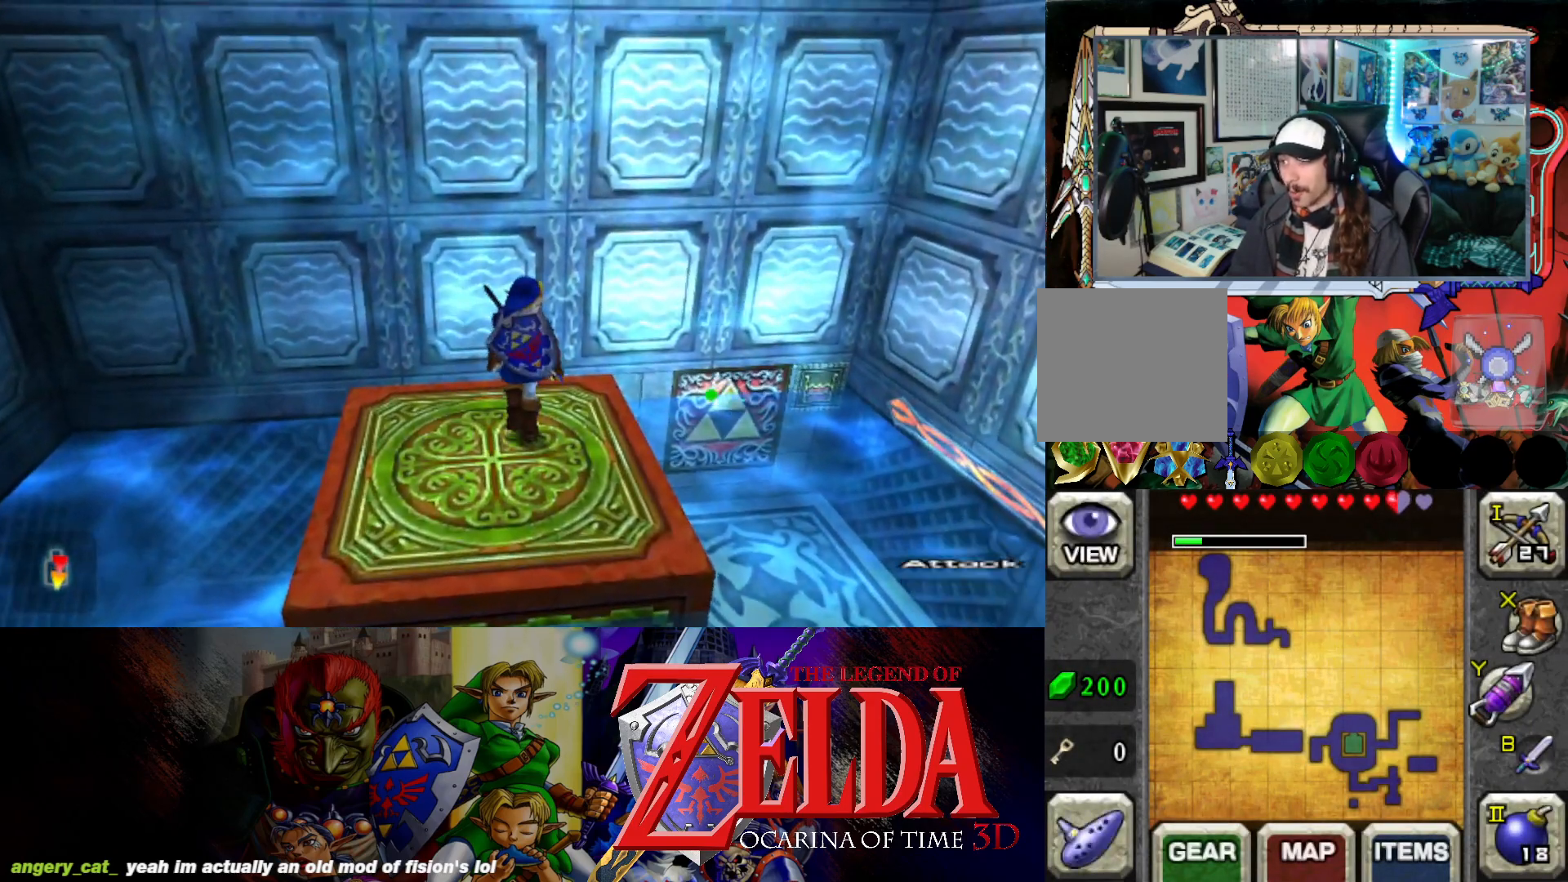
{"buttons": ["X"], "left_stick": "center", "right_stick": "center", "events": [[83, "L1", "down"], [117, "left_stick", "center"], [183, "L1", "up"], [483, "X", "down"]]}
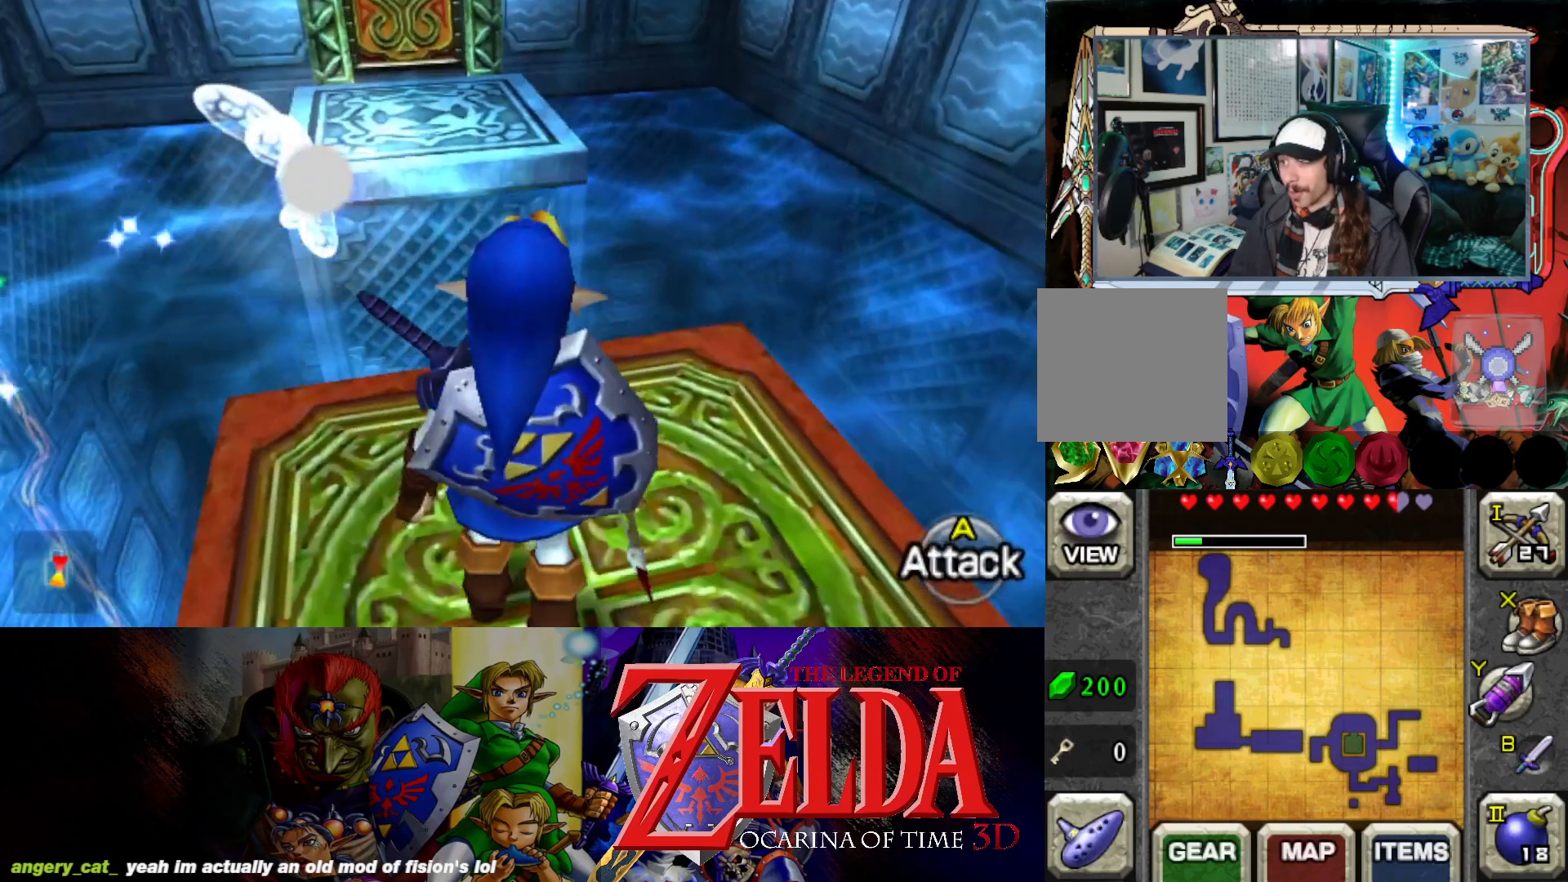
{"buttons": [], "left_stick": "up", "right_stick": "center", "events": [[117, "X", "up"], [367, "left_stick", "up"]]}
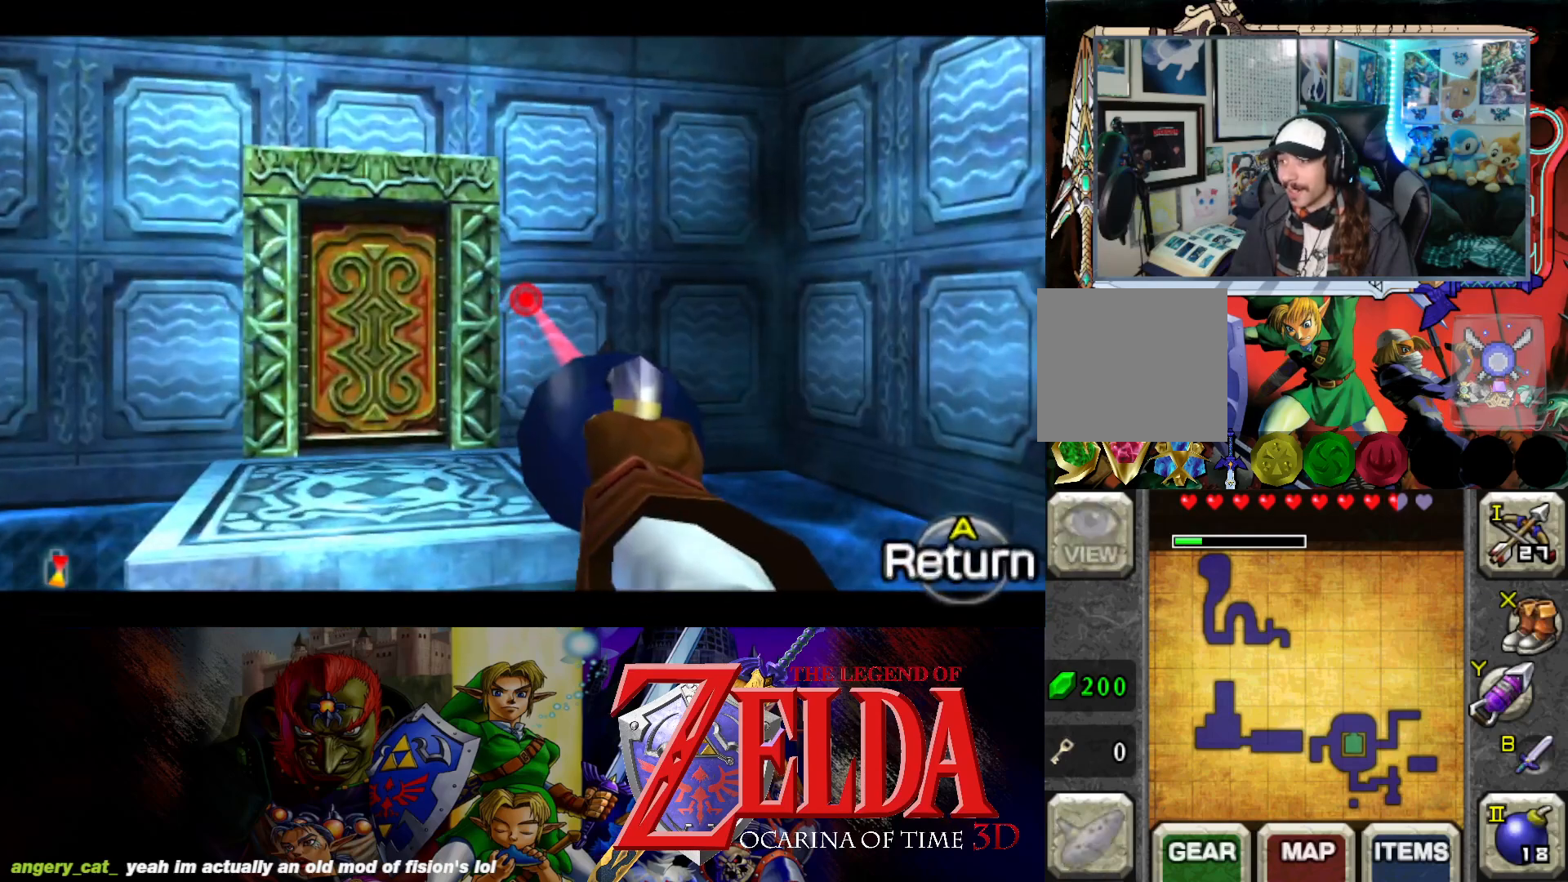
{"buttons": [], "left_stick": "up", "right_stick": "center", "events": []}
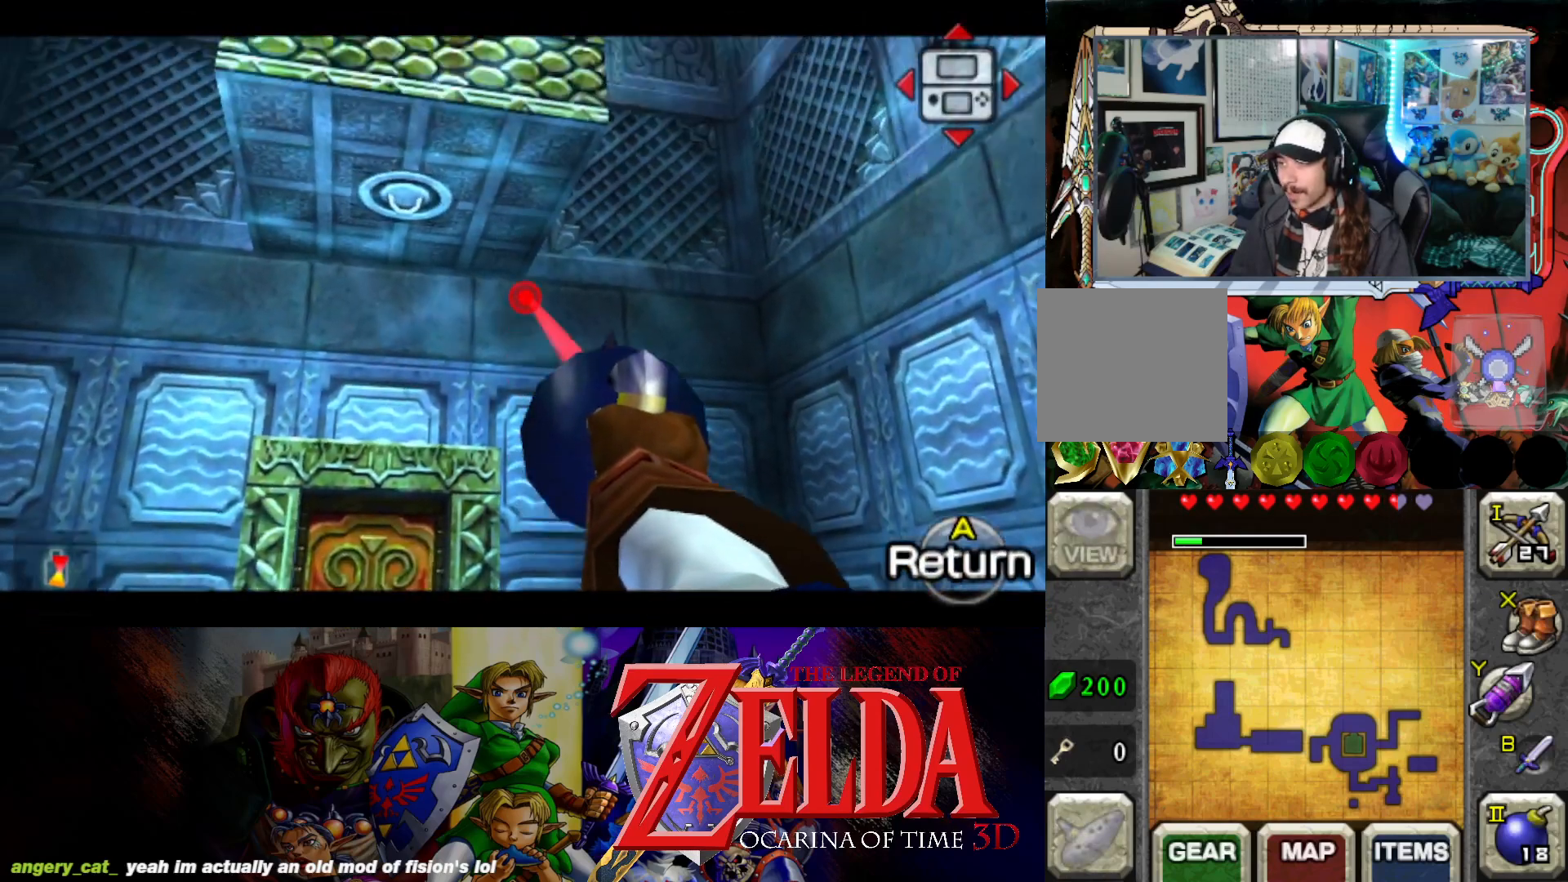
{"buttons": [], "left_stick": "center", "right_stick": "center", "events": [[233, "left_stick", "center"]]}